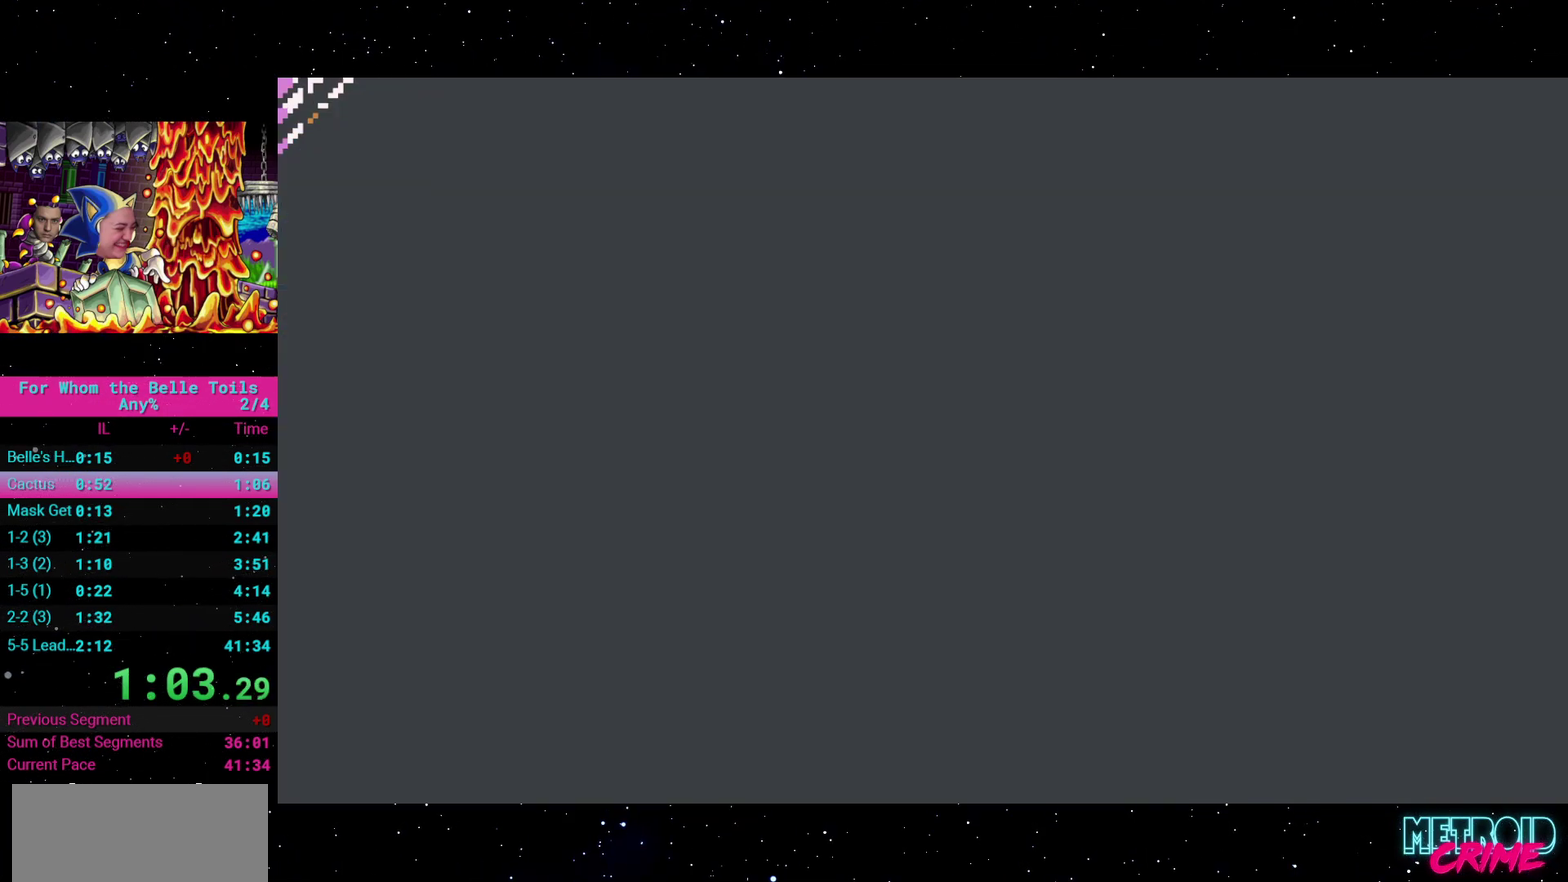
Gameplay with a controller (Xbox layout); each line is a JSON object with the inputs held at the frame after it. "events" lists button and stick changes between this image and that frame as [ms after this image, input, new state], when the widget could be followed in between. Not read: L3 R2 R3 left_stick right_stick.
{"buttons": [], "events": []}
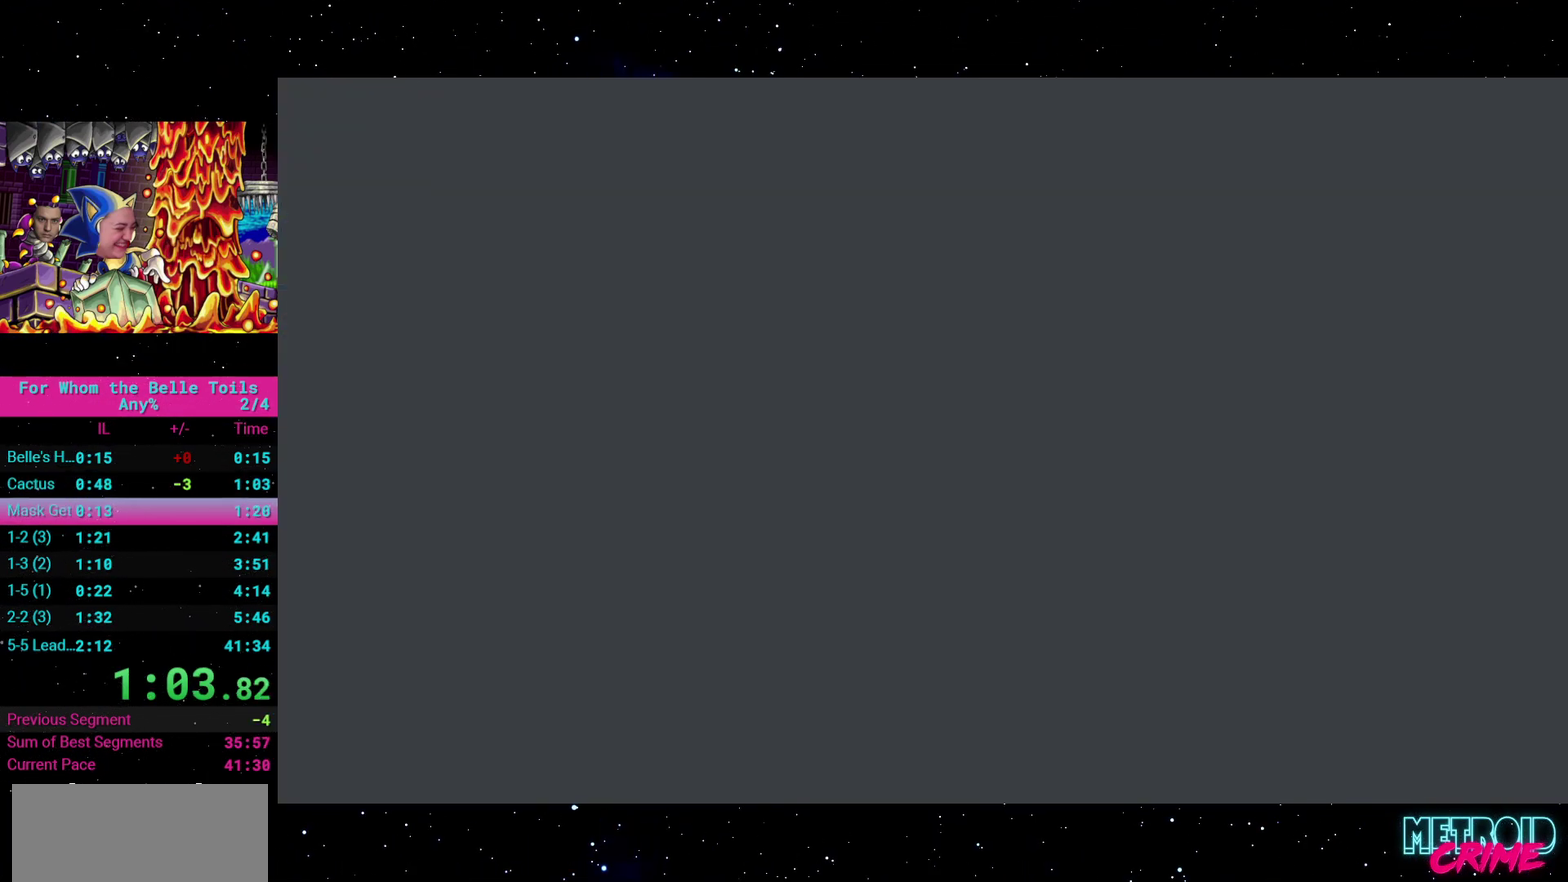
{"buttons": [], "events": []}
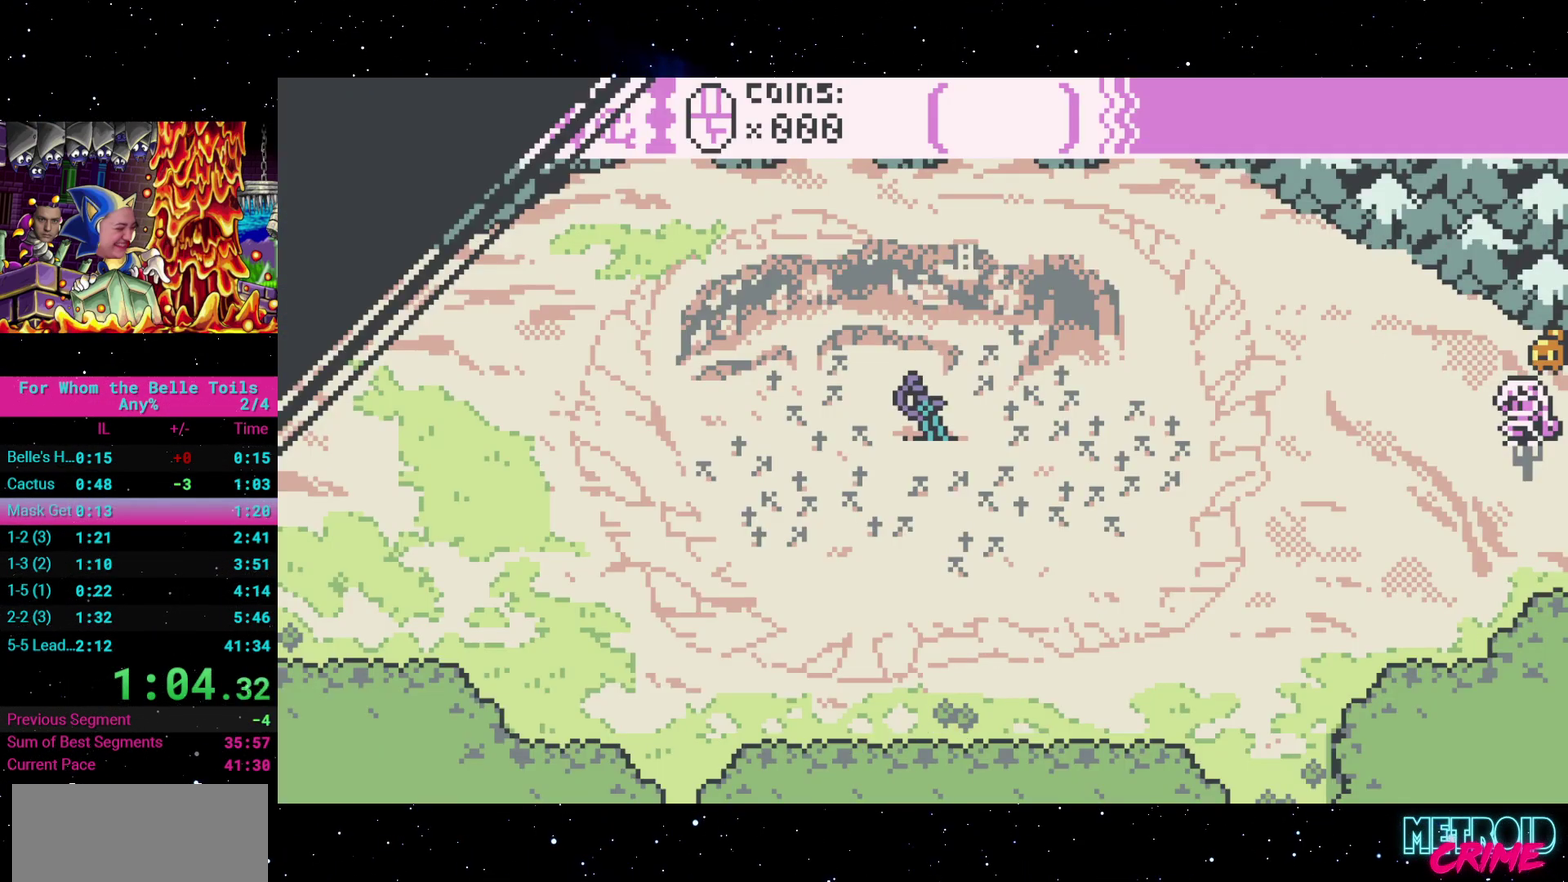
{"buttons": ["DPAD_DOWN", "DPAD_LEFT"], "events": [[67, "DPAD_LEFT", "down"], [333, "DPAD_DOWN", "down"]]}
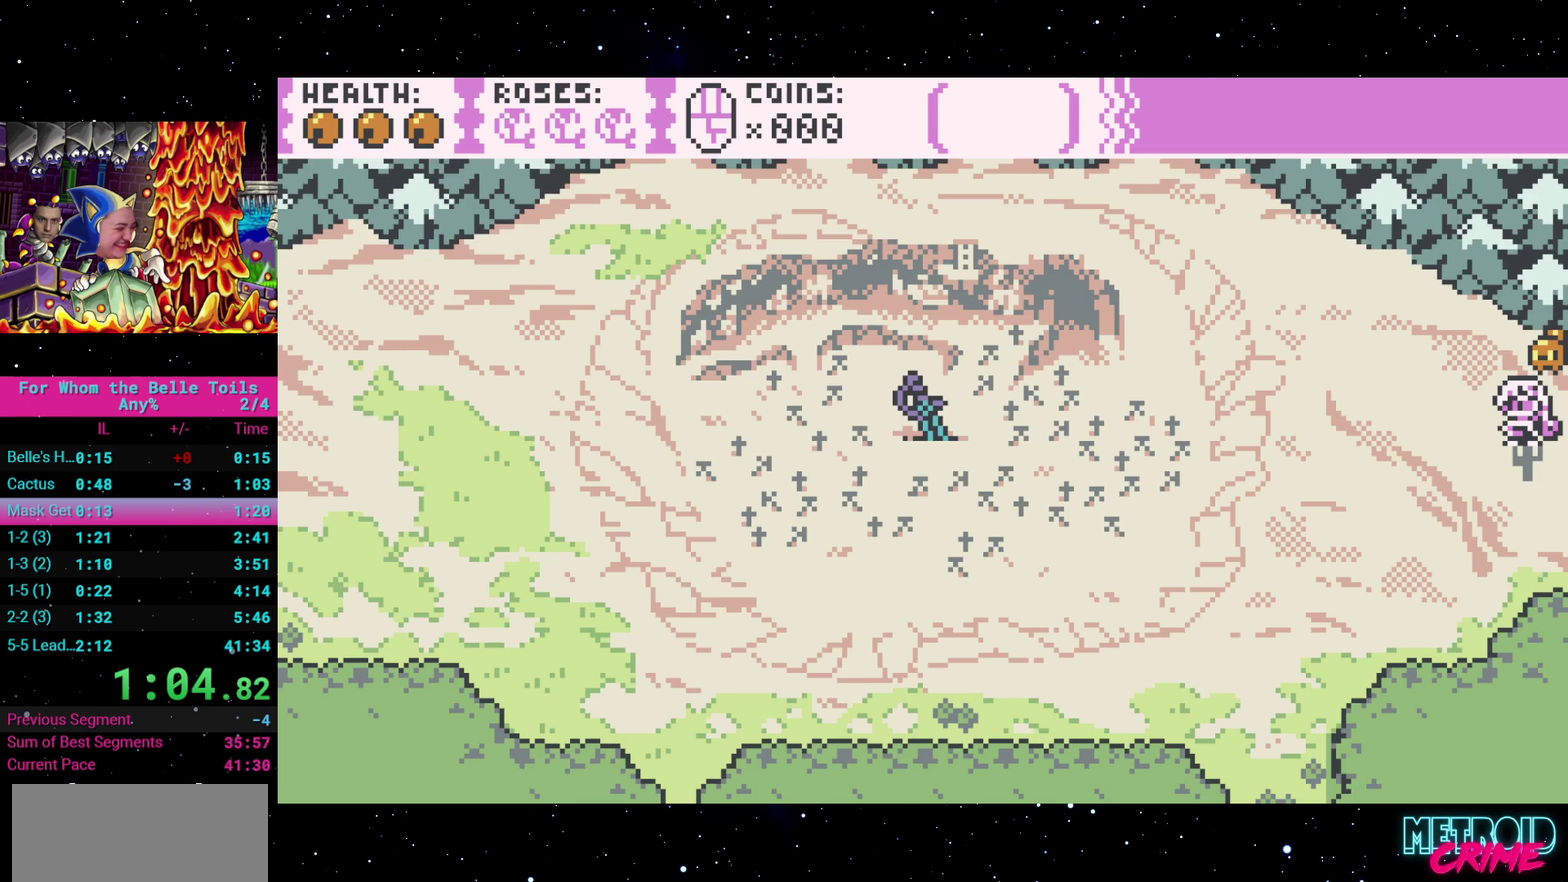
{"buttons": ["DPAD_DOWN"], "events": [[50, "DPAD_DOWN", "up"], [217, "DPAD_DOWN", "down"], [400, "DPAD_LEFT", "up"]]}
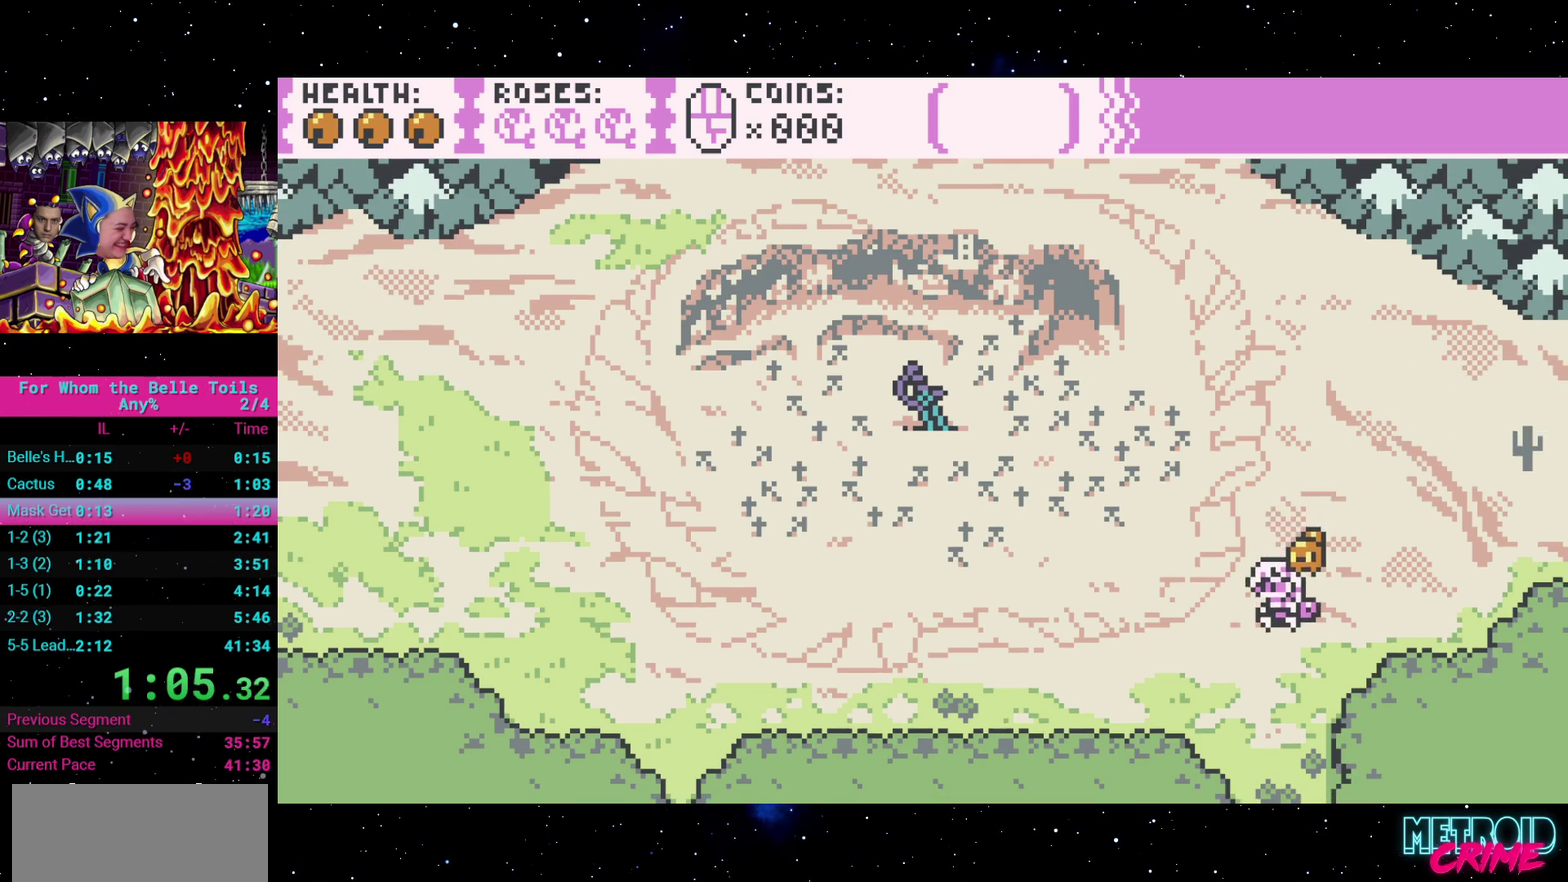
{"buttons": ["DPAD_DOWN"], "events": []}
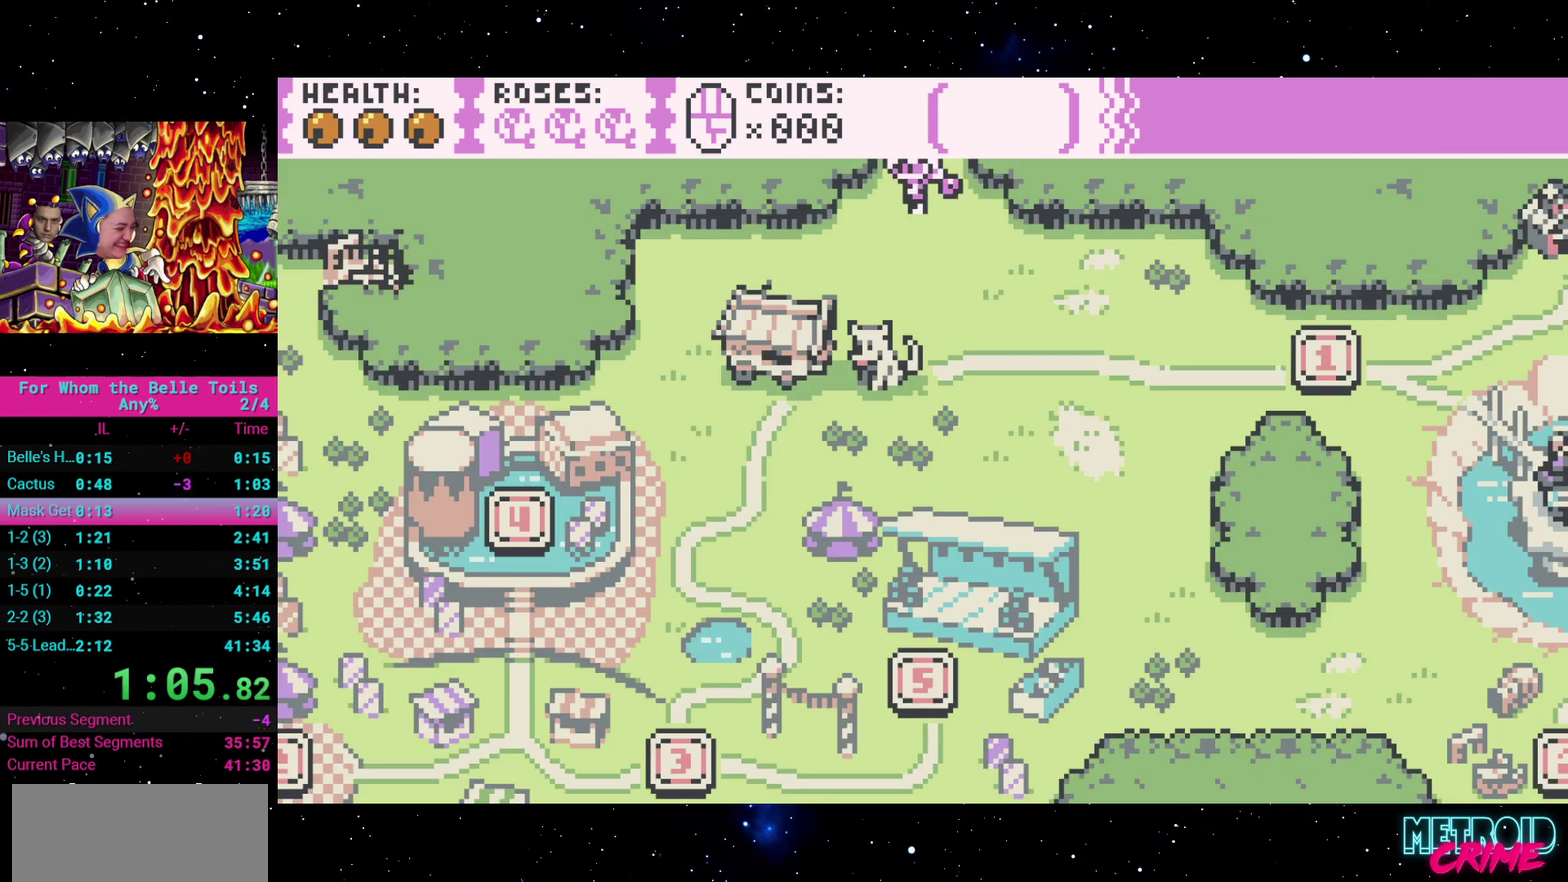
{"buttons": ["DPAD_LEFT"], "events": [[200, "DPAD_LEFT", "down"], [317, "DPAD_DOWN", "up"]]}
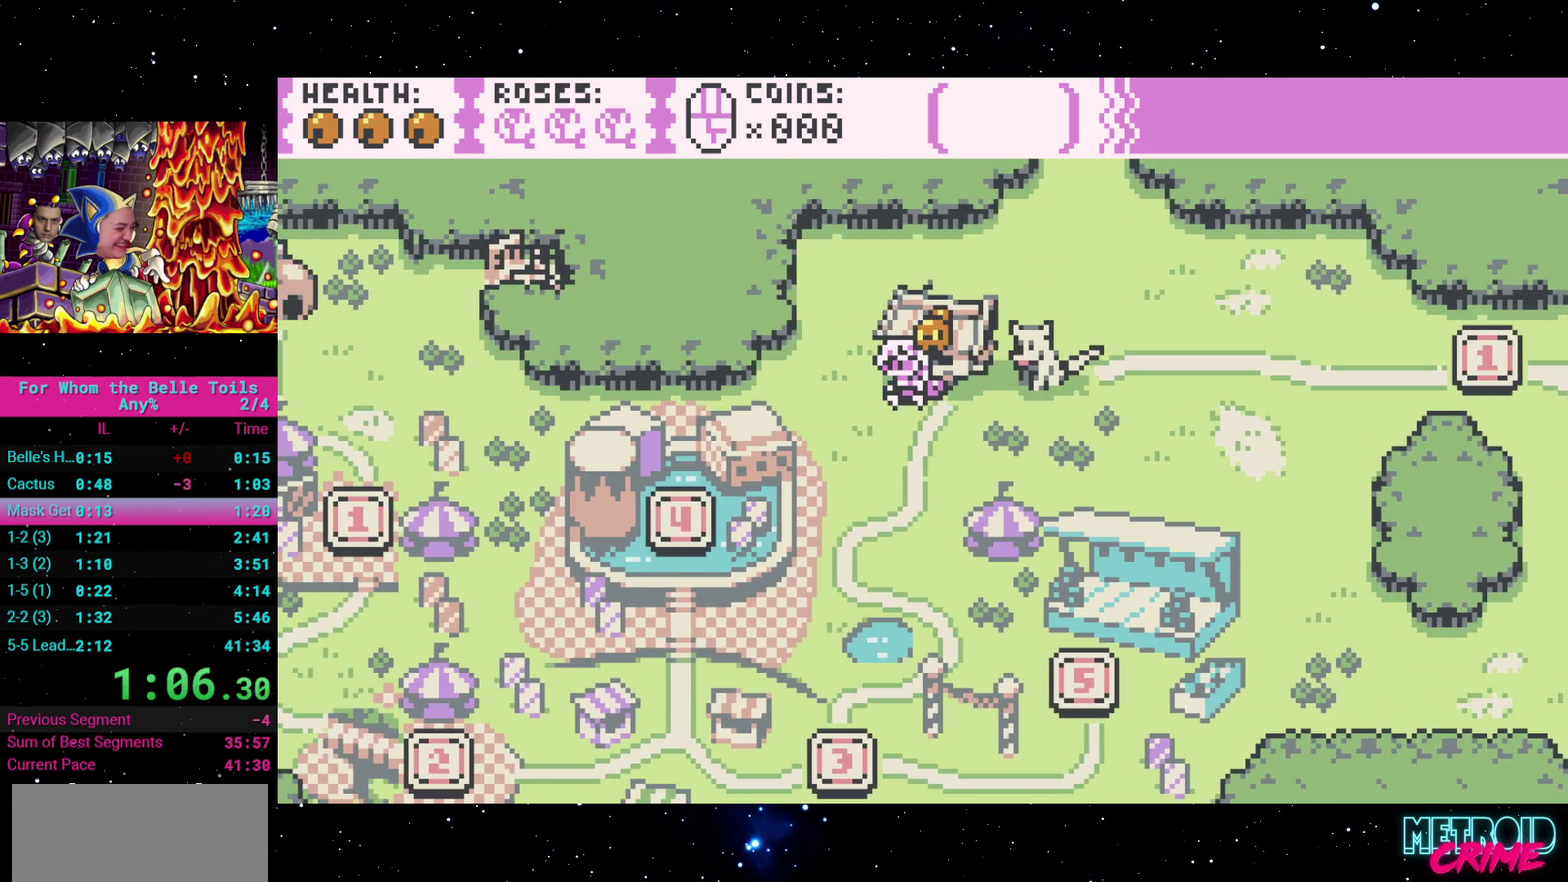
{"buttons": ["DPAD_LEFT"], "events": []}
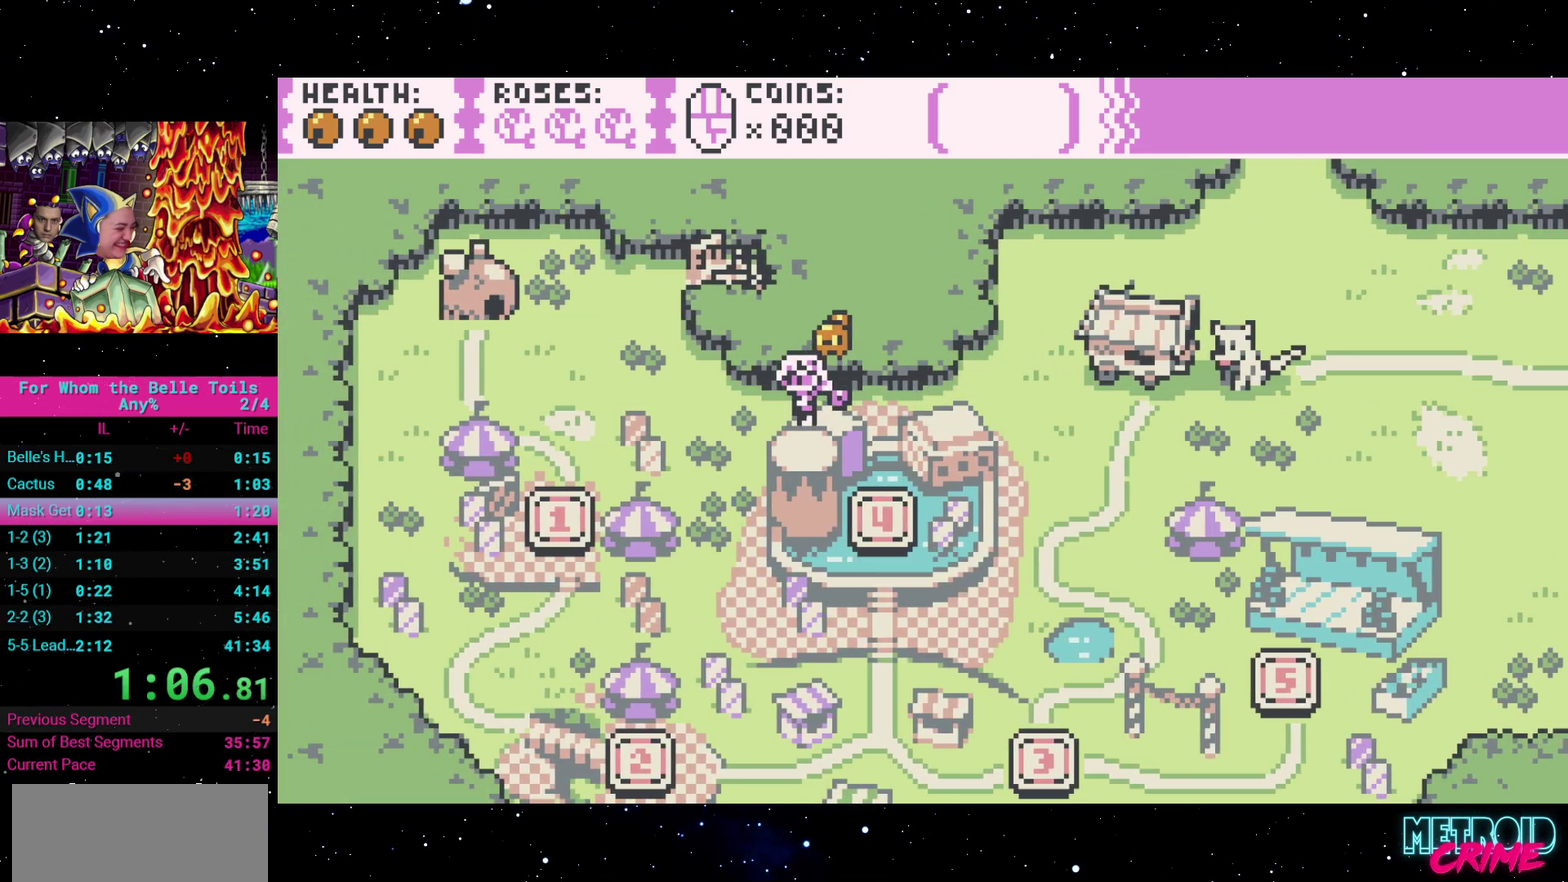
{"buttons": ["DPAD_RIGHT"], "events": [[183, "DPAD_UP", "down"], [250, "DPAD_LEFT", "up"], [483, "DPAD_RIGHT", "down"], [500, "DPAD_UP", "up"]]}
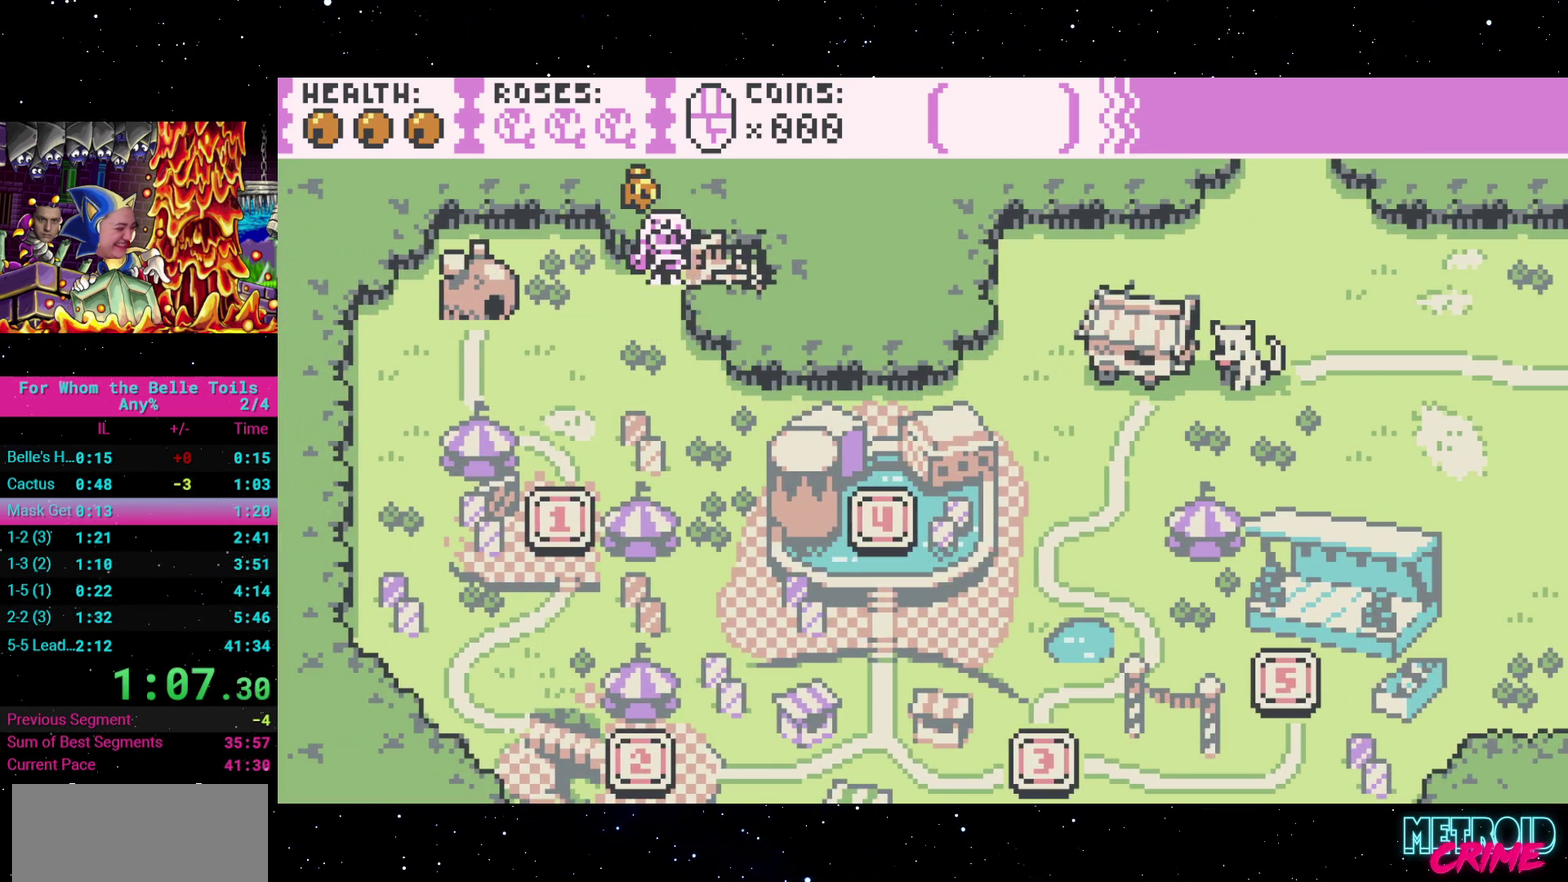
{"buttons": [], "events": [[267, "A", "down"], [267, "DPAD_RIGHT", "up"], [383, "A", "up"]]}
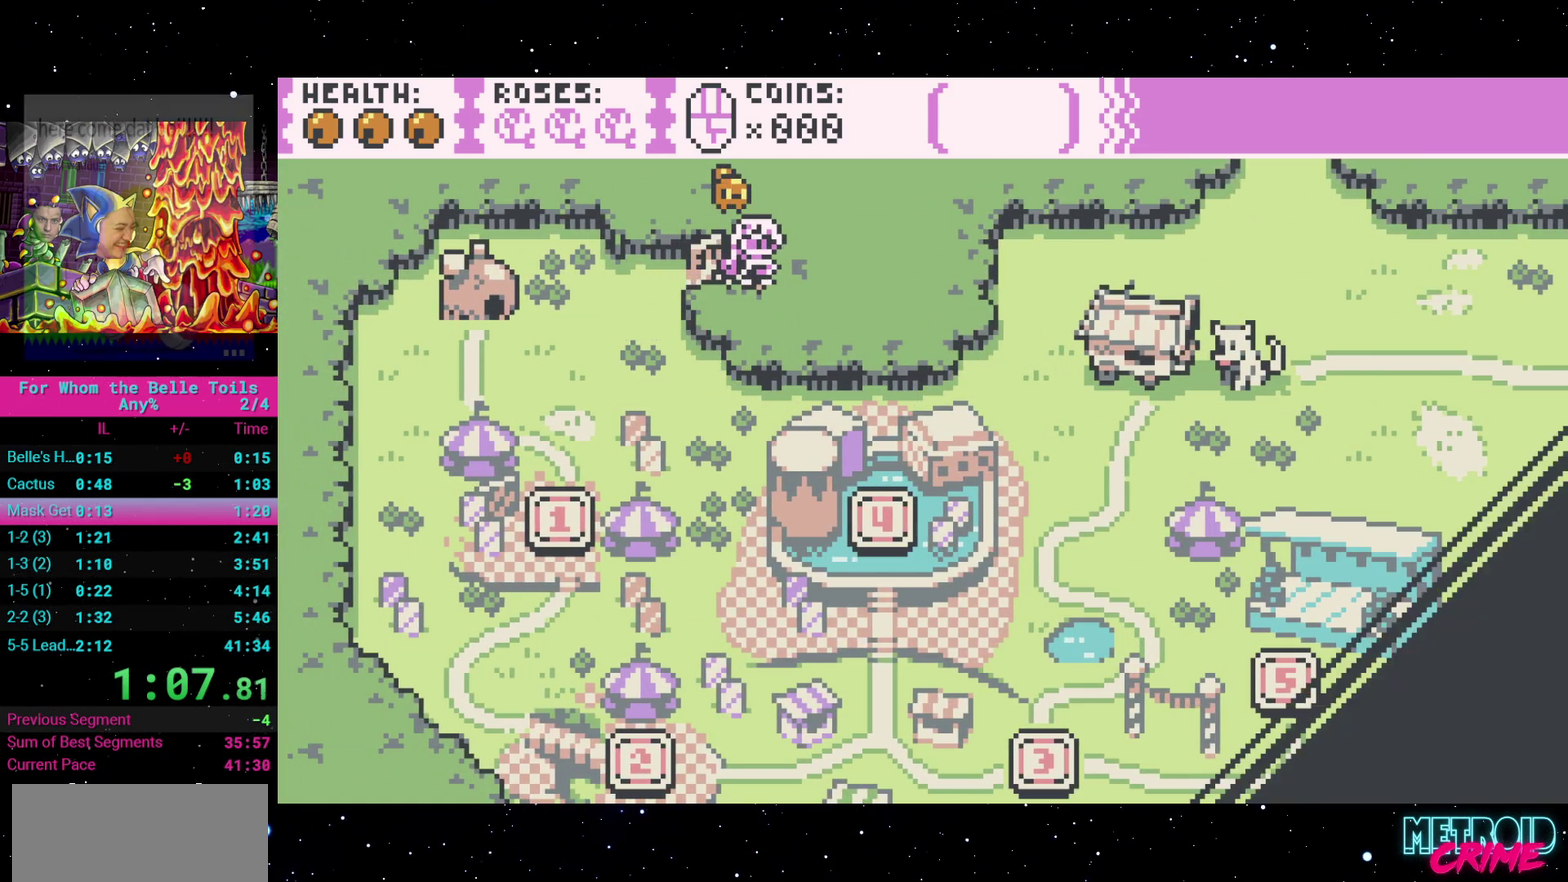
{"buttons": [], "events": []}
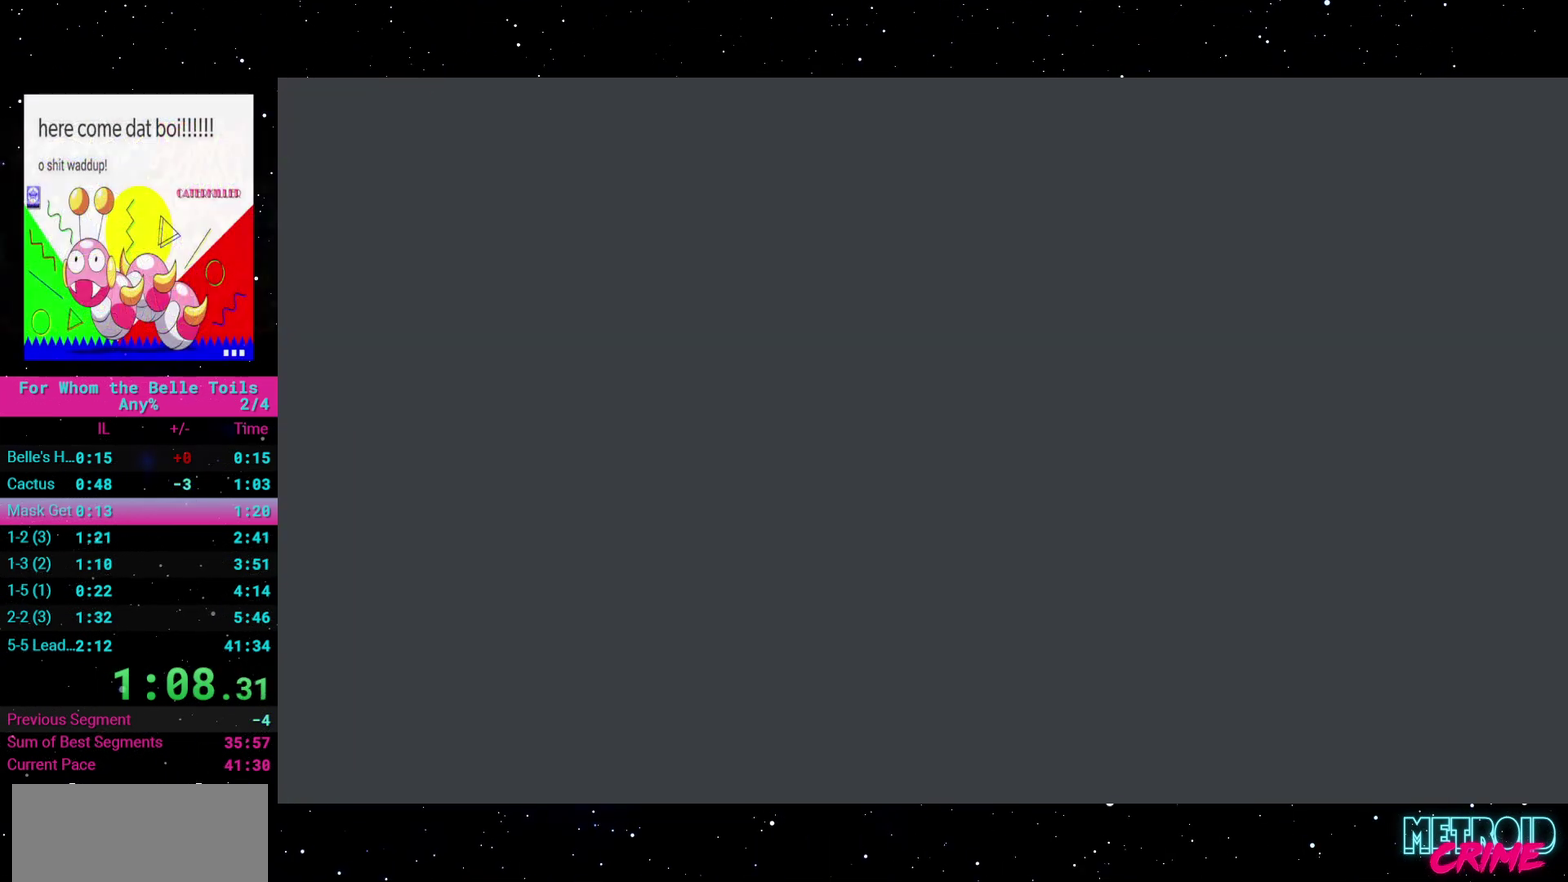
{"buttons": [], "events": []}
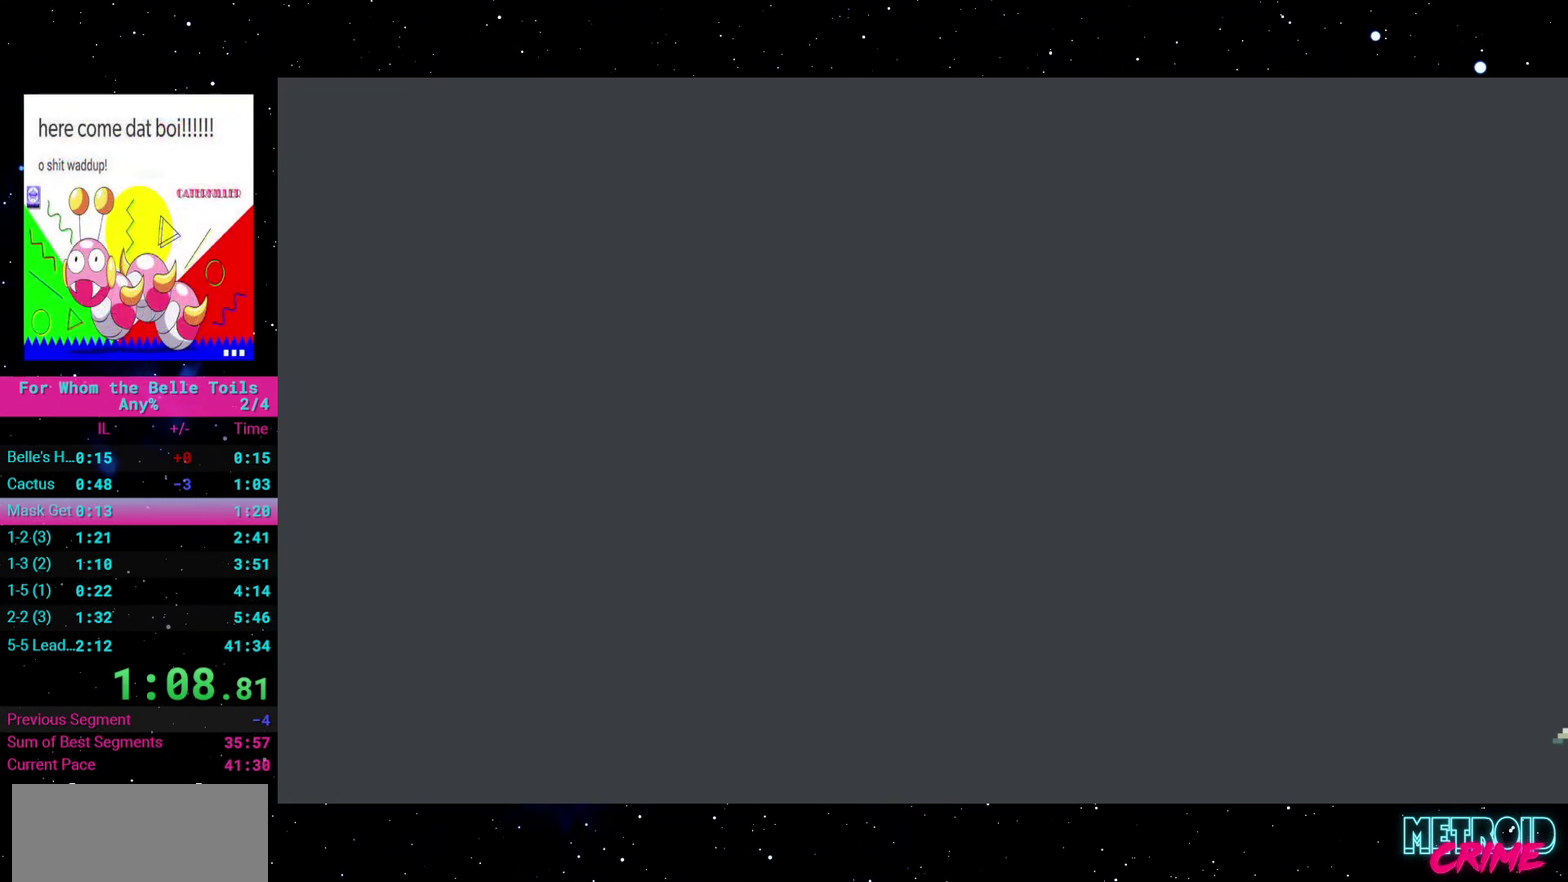
{"buttons": [], "events": []}
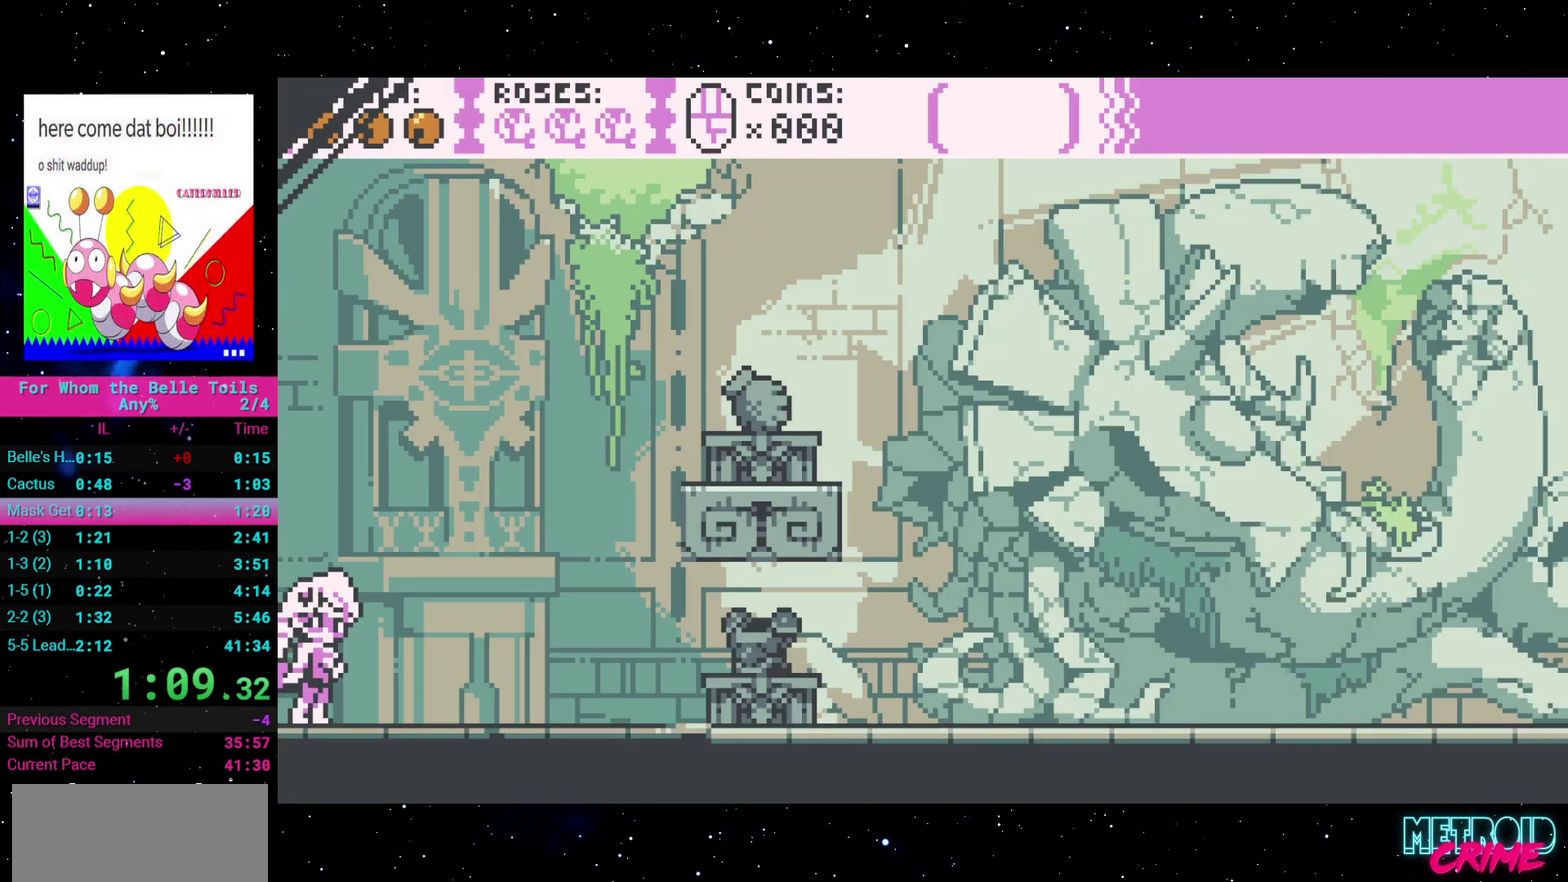
{"buttons": ["DPAD_RIGHT"], "events": [[233, "DPAD_RIGHT", "down"]]}
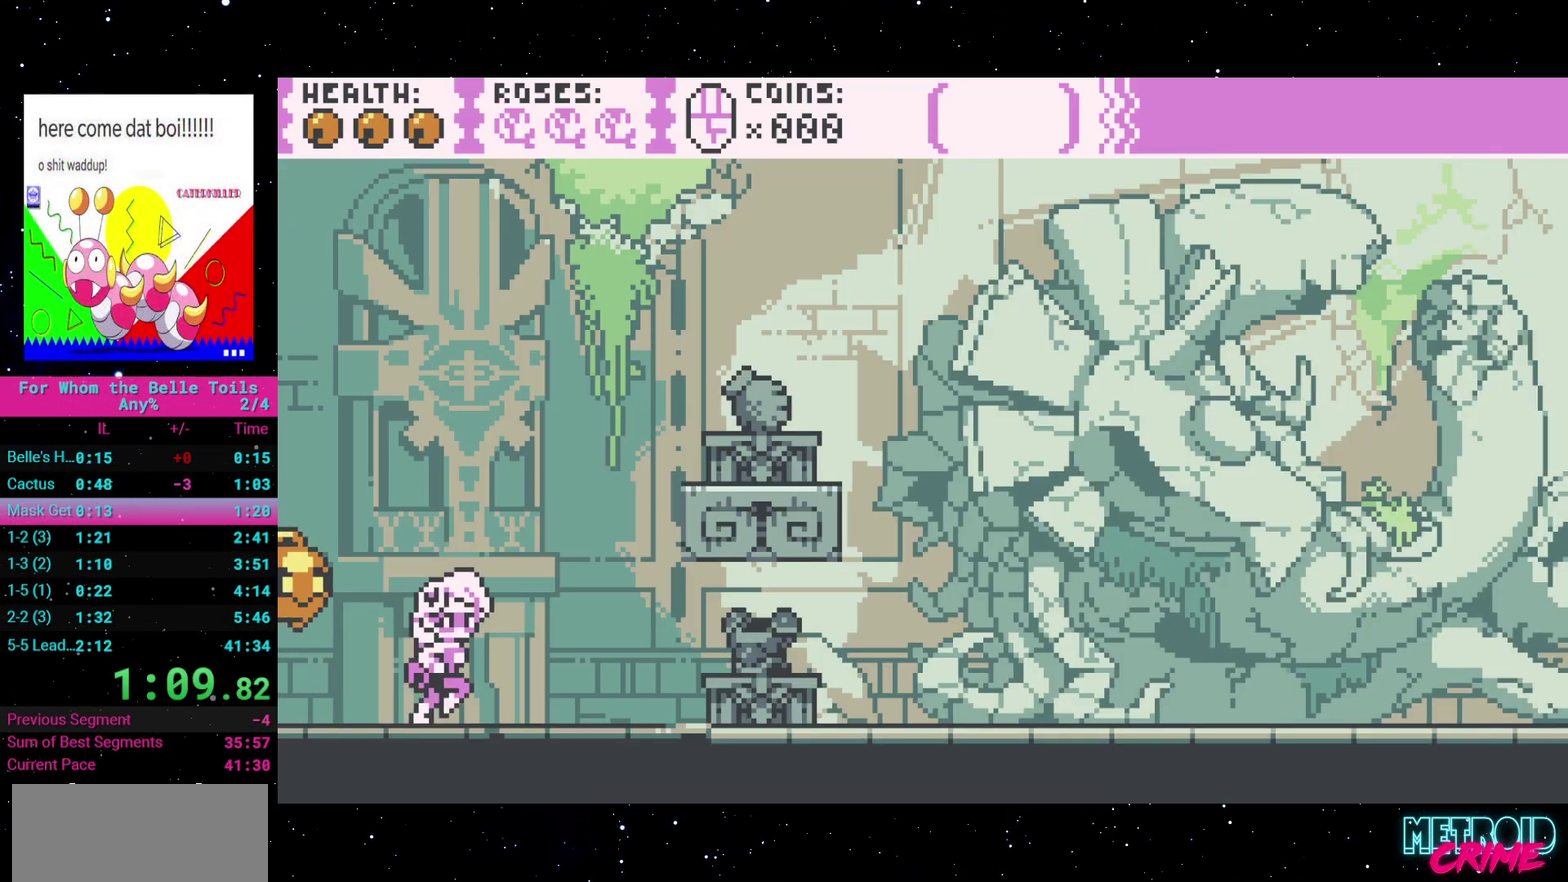
{"buttons": ["DPAD_RIGHT"], "events": []}
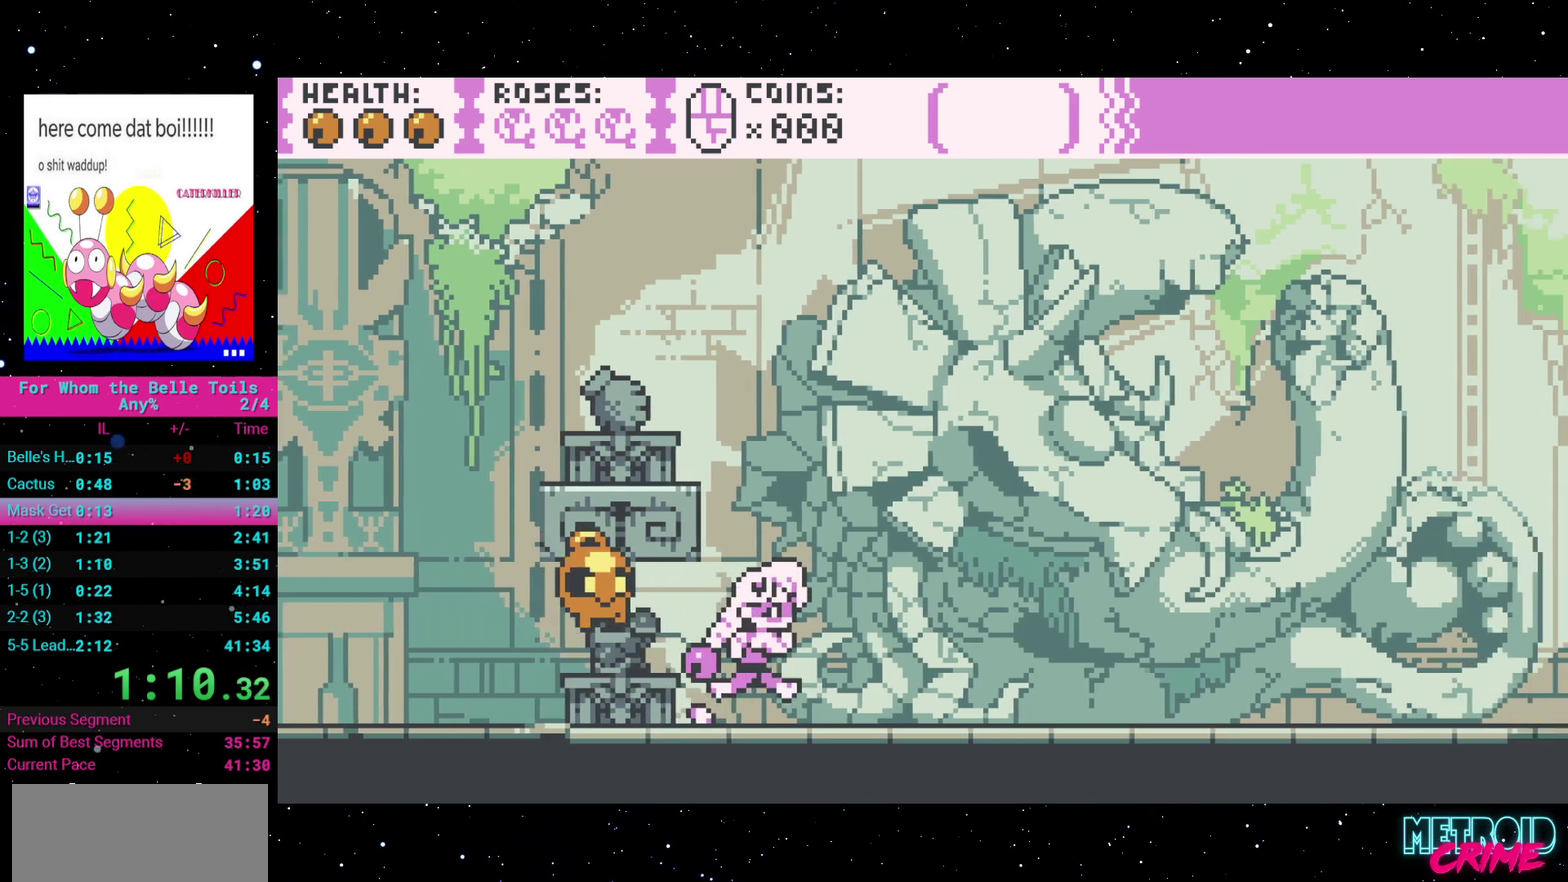
{"buttons": ["DPAD_RIGHT"], "events": []}
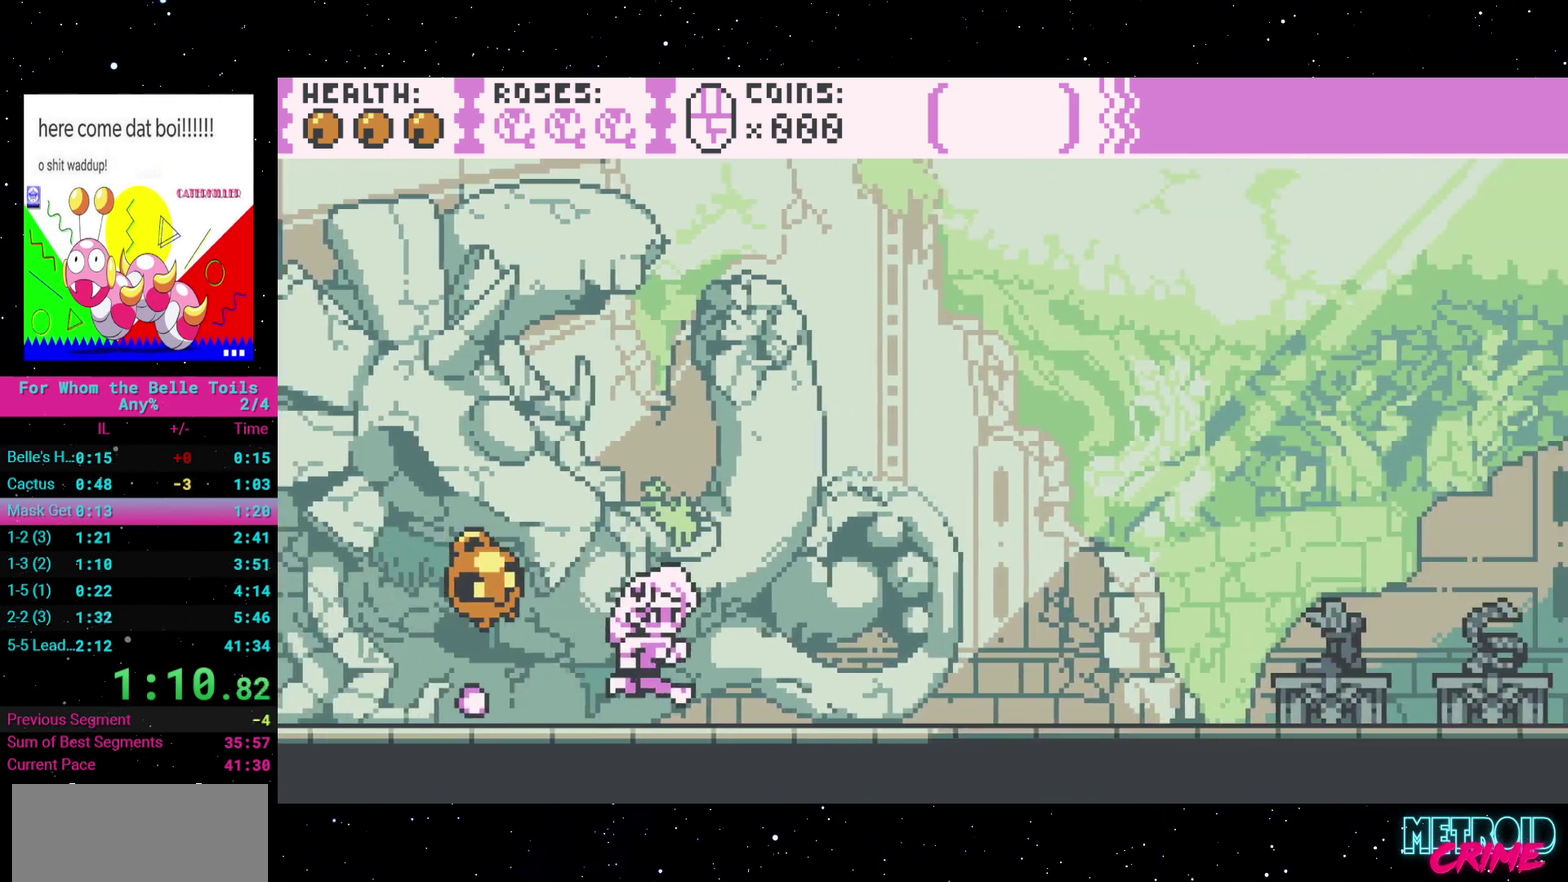
{"buttons": ["DPAD_RIGHT"], "events": []}
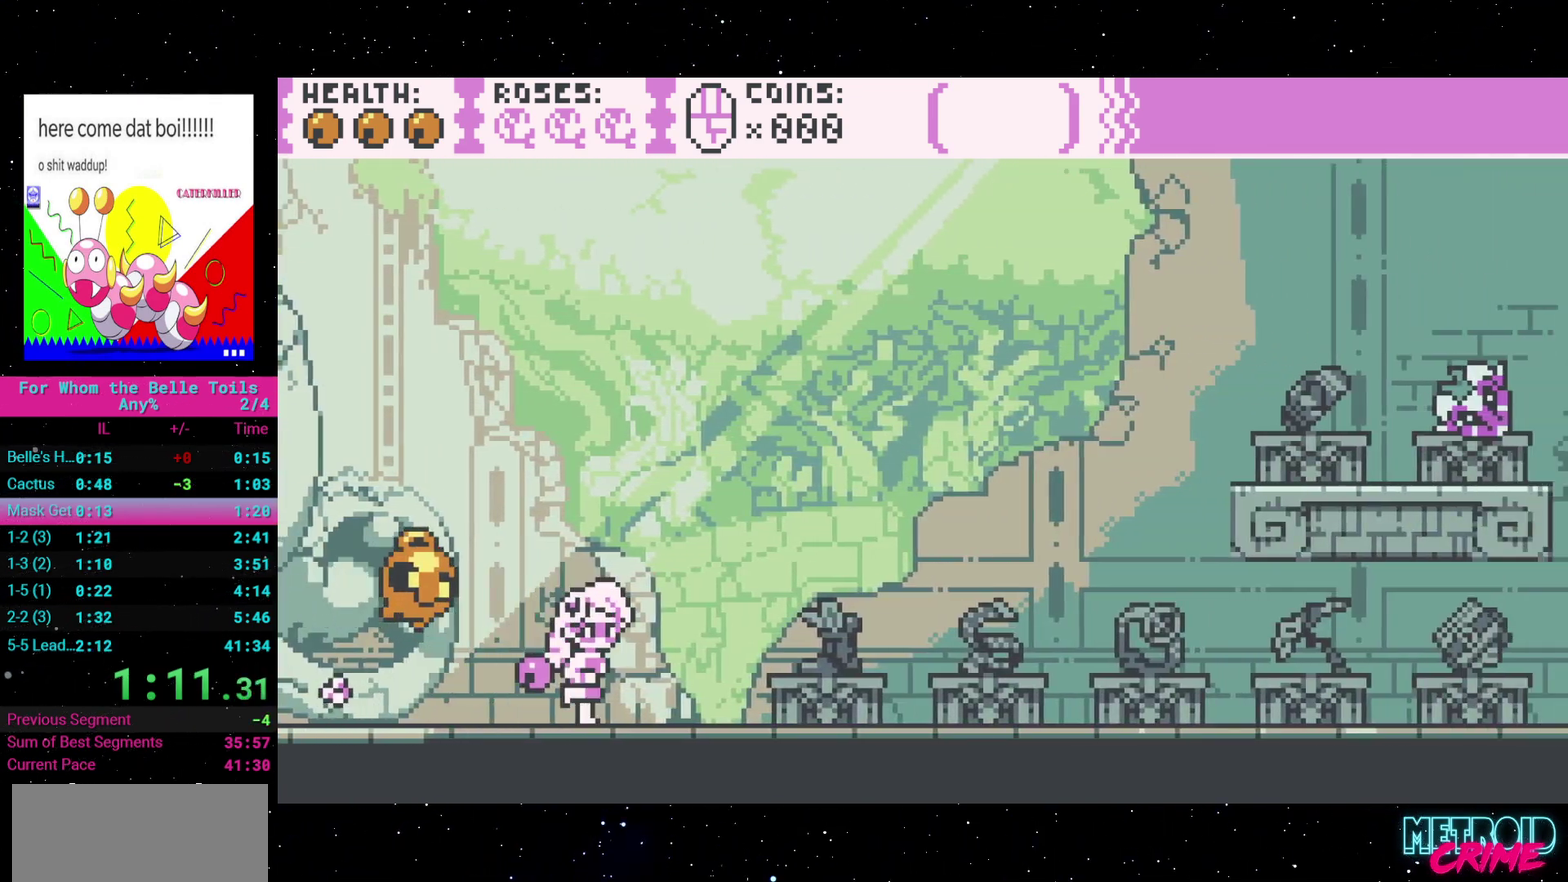
{"buttons": ["DPAD_RIGHT"], "events": []}
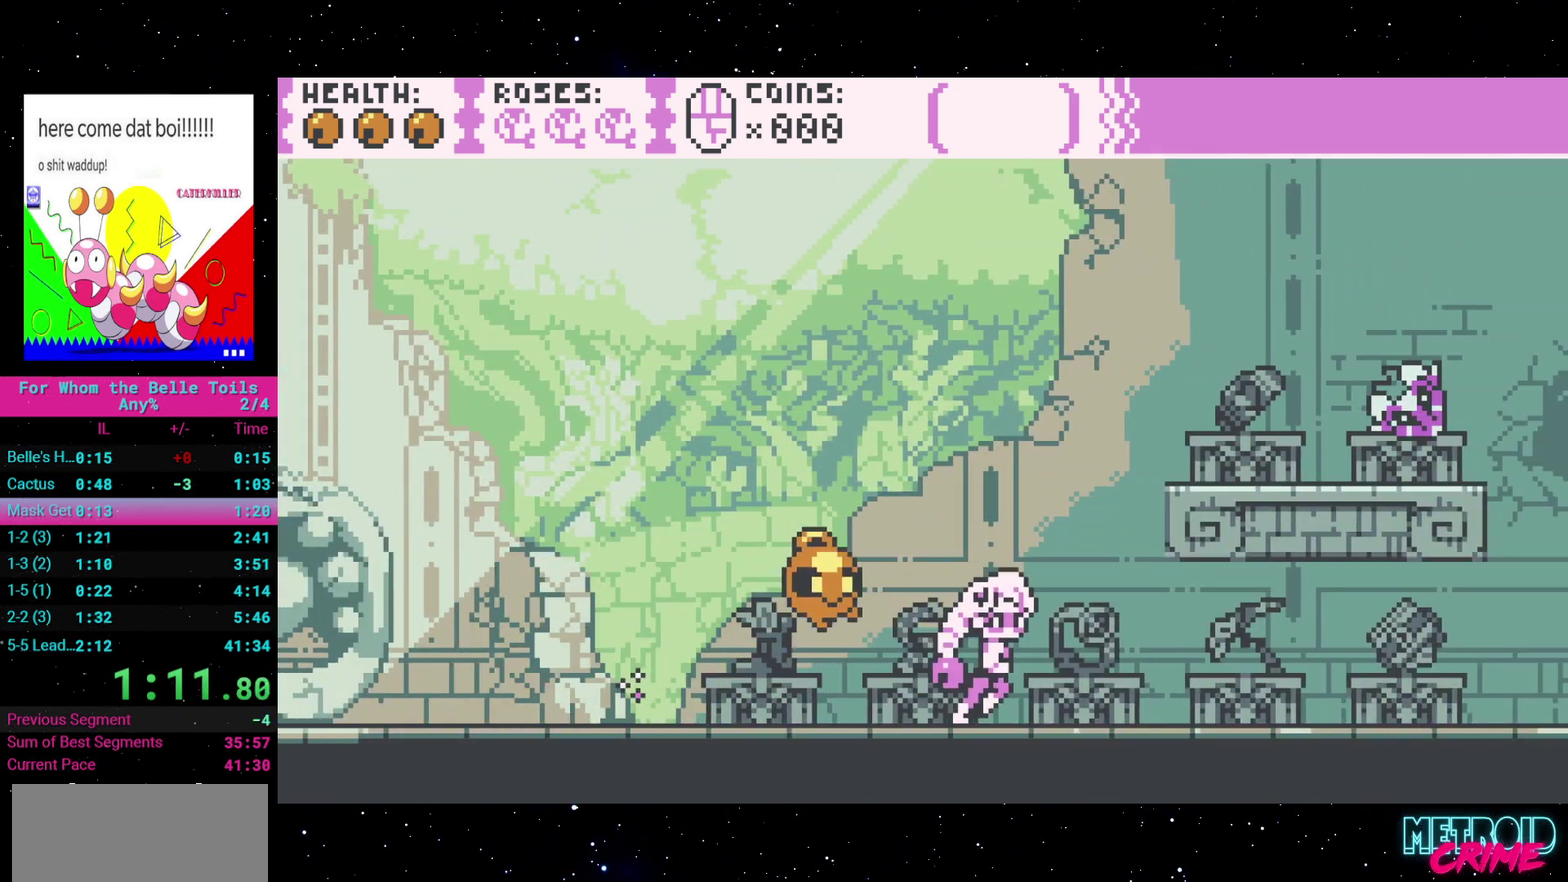
{"buttons": [], "events": [[33, "A", "down"], [483, "A", "up"], [483, "DPAD_RIGHT", "up"]]}
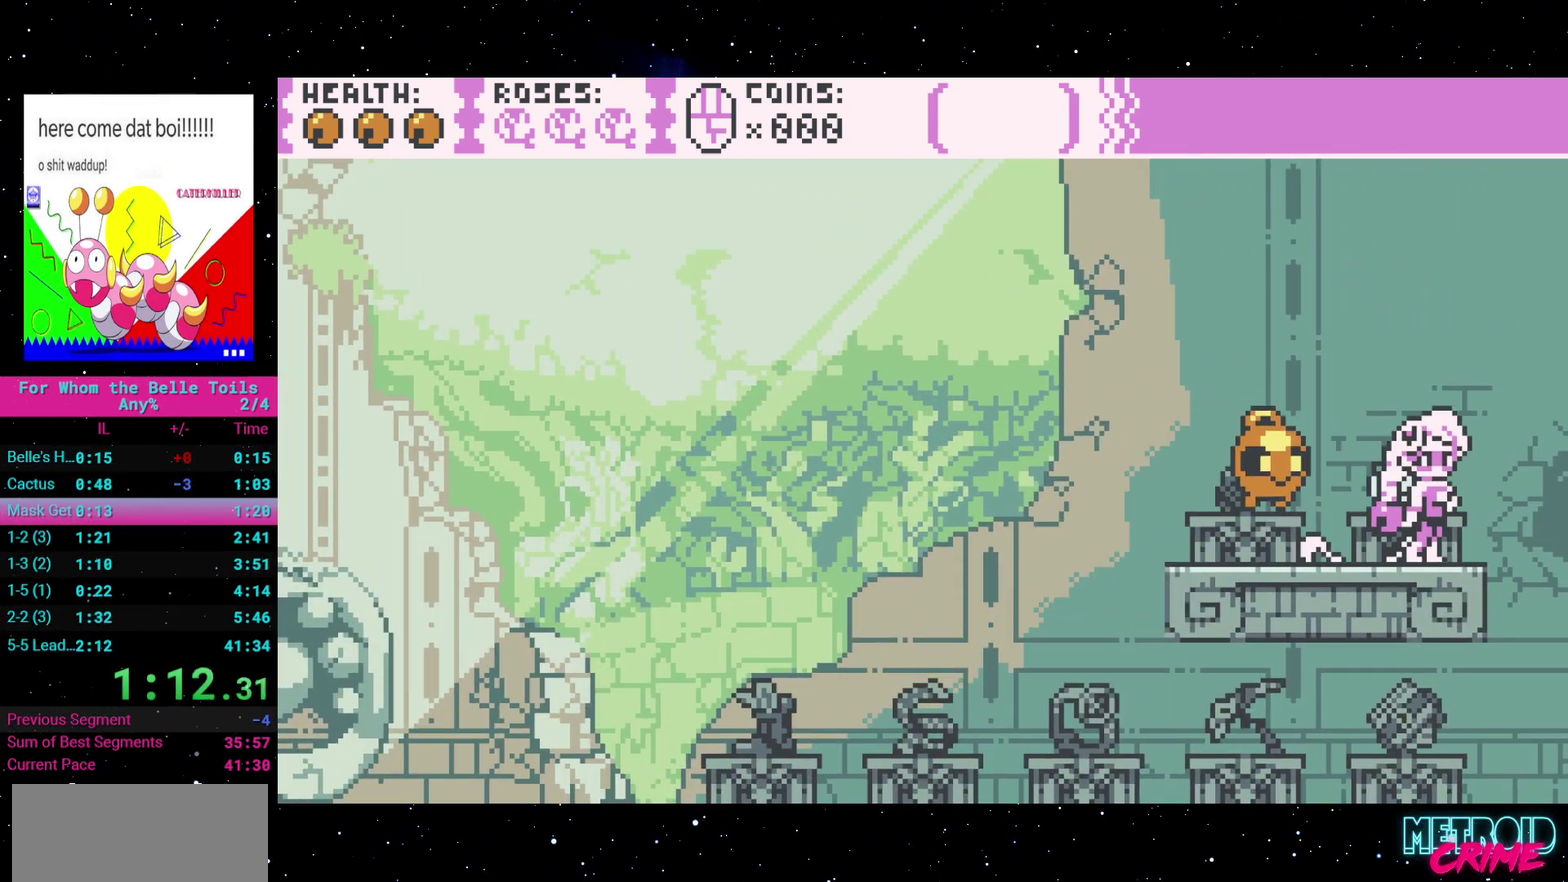
{"buttons": [], "events": [[150, "DPAD_UP", "down"], [283, "DPAD_UP", "up"]]}
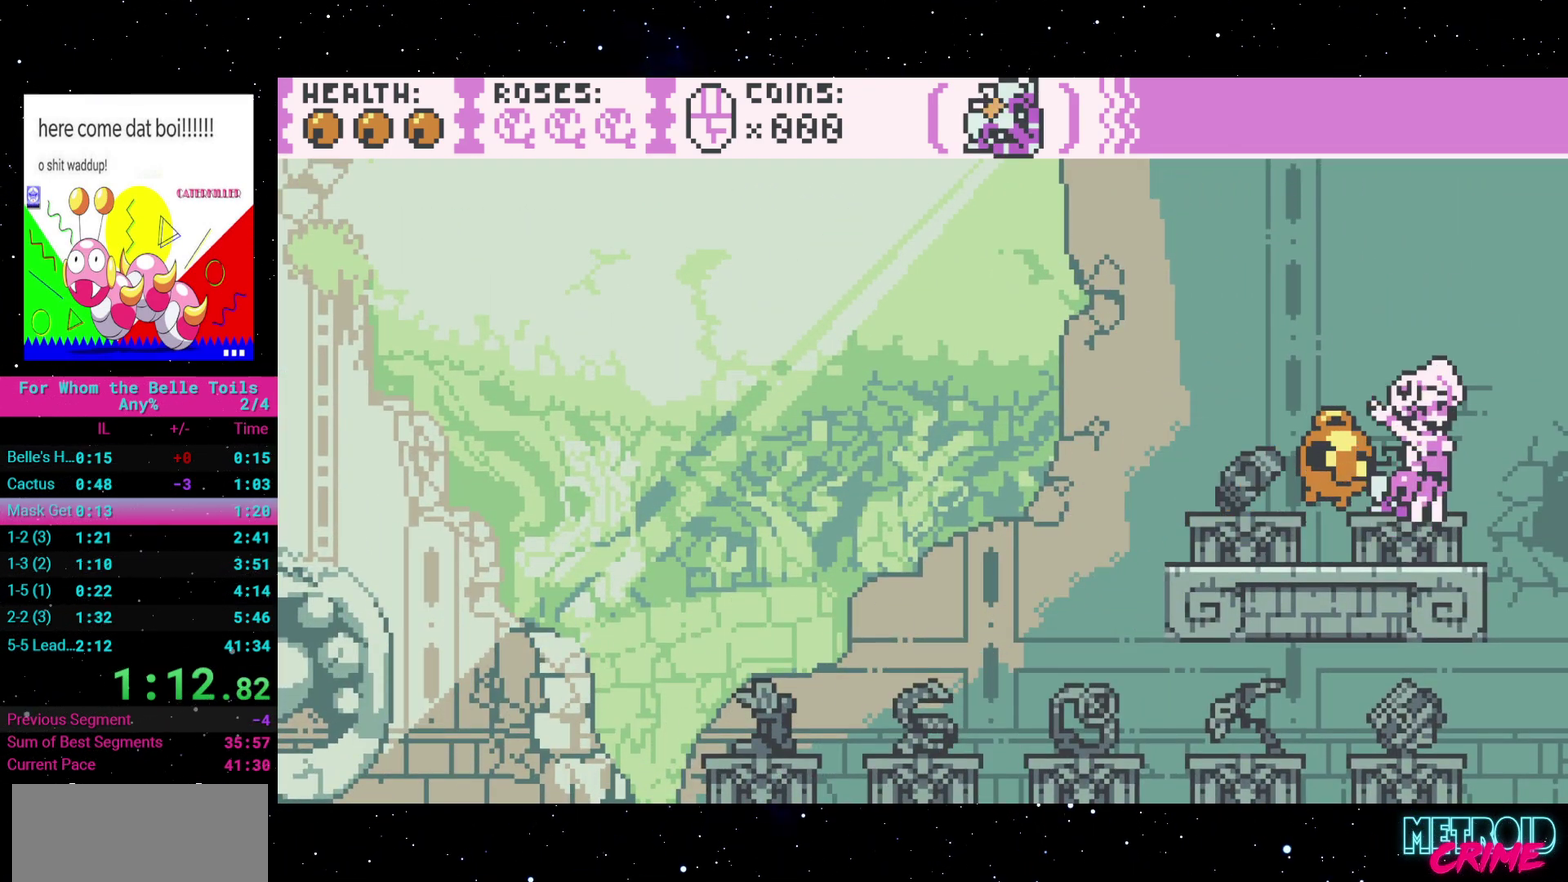
{"buttons": [], "events": []}
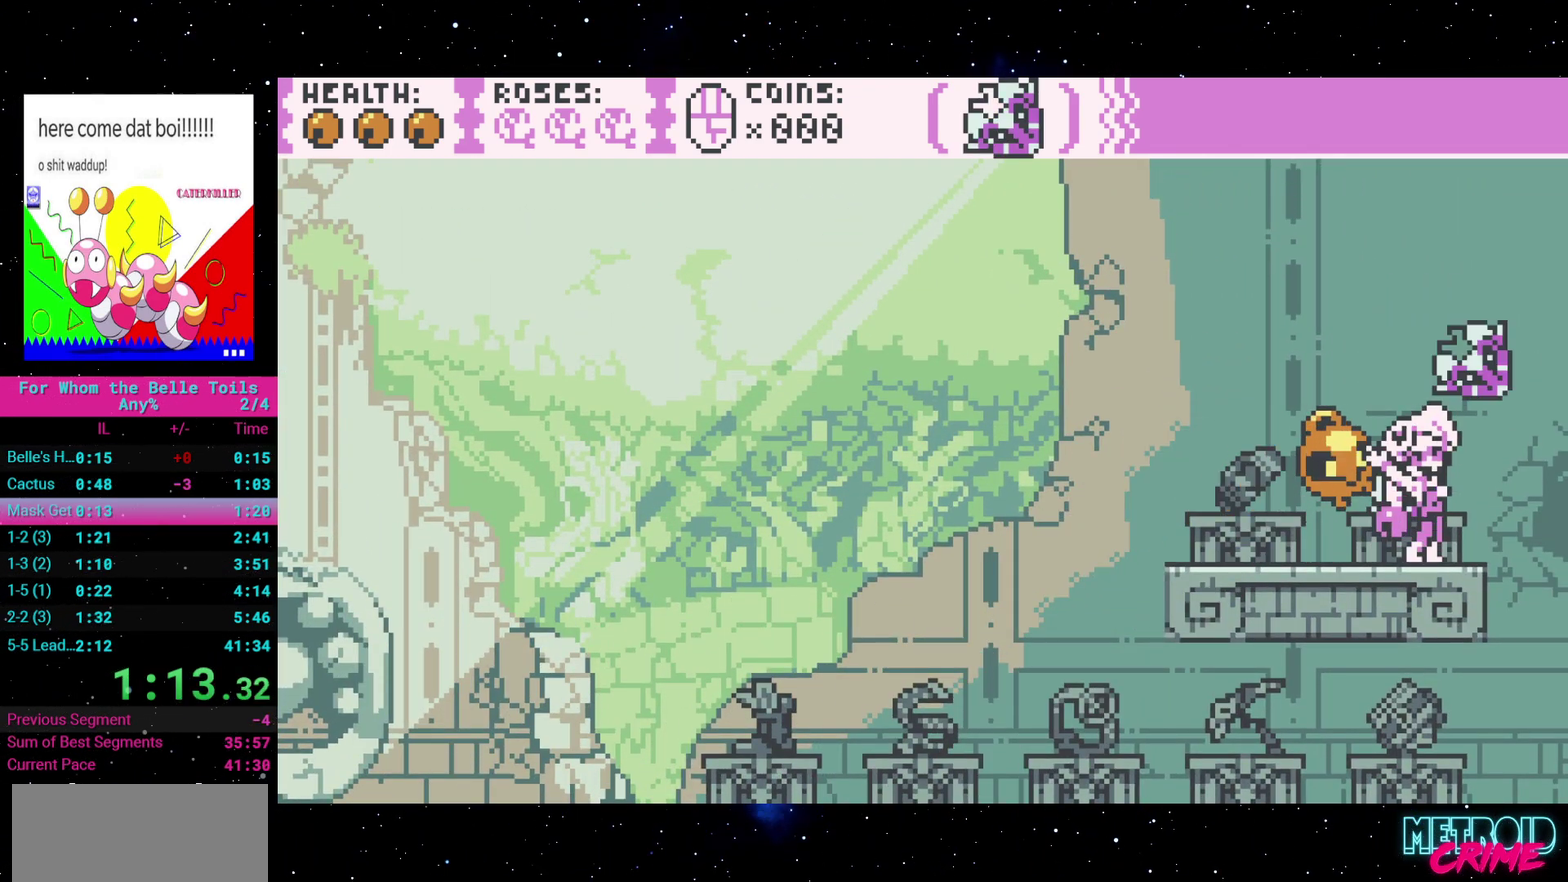
{"buttons": ["A"], "events": [[267, "DPAD_RIGHT", "down"], [400, "A", "down"], [433, "DPAD_RIGHT", "up"]]}
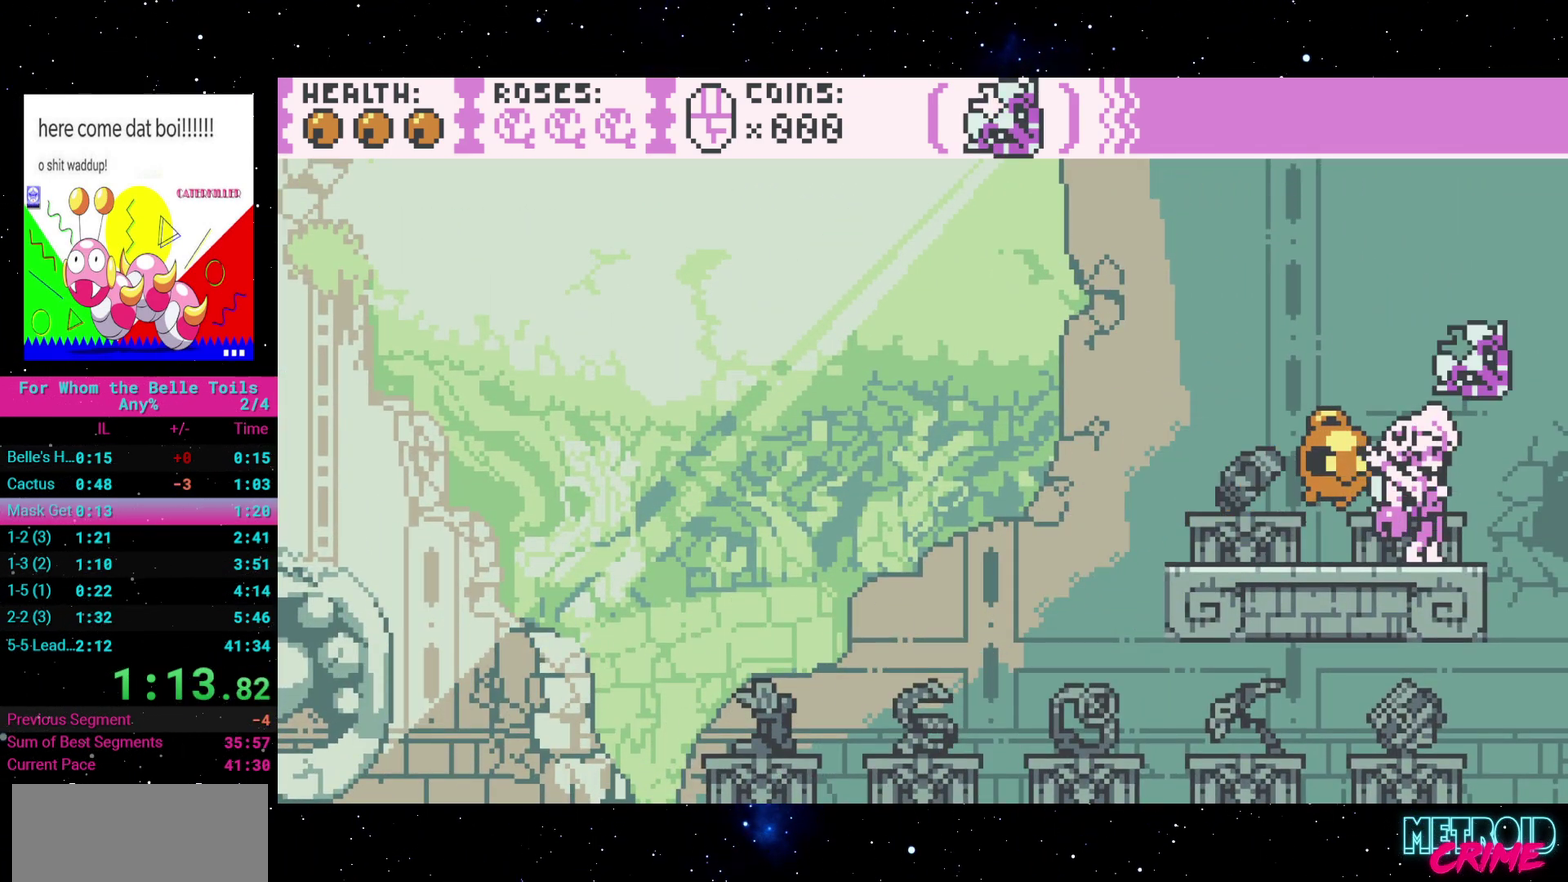
{"buttons": ["A"], "events": [[33, "A", "up"], [217, "A", "down"], [333, "A", "up"], [450, "A", "down"]]}
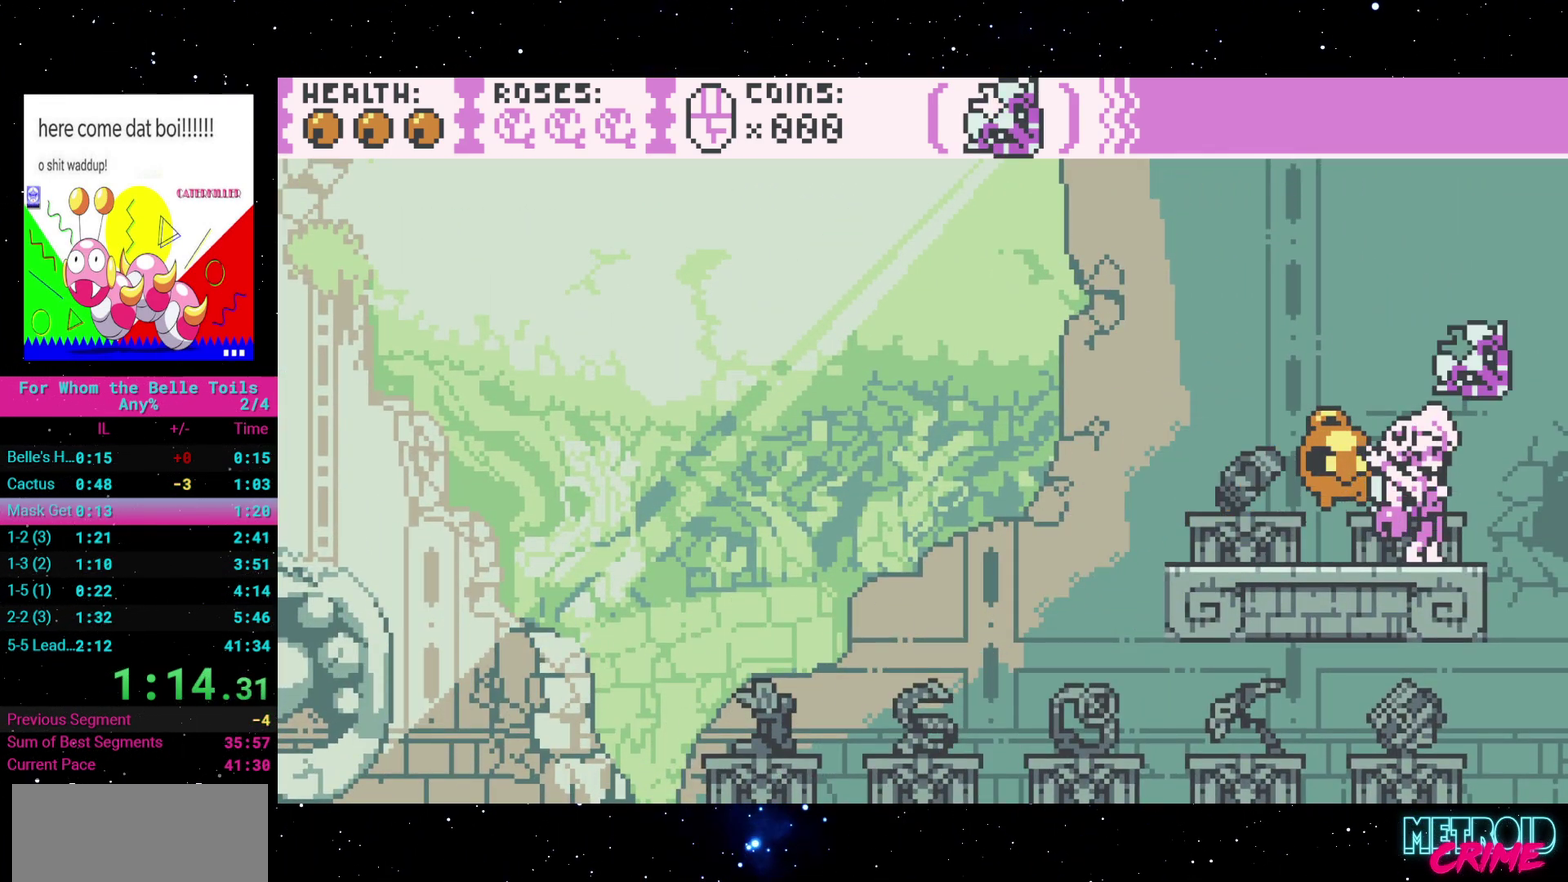
{"buttons": ["DPAD_RIGHT"], "events": [[50, "A", "up"], [267, "A", "down"], [283, "DPAD_RIGHT", "down"], [400, "A", "up"]]}
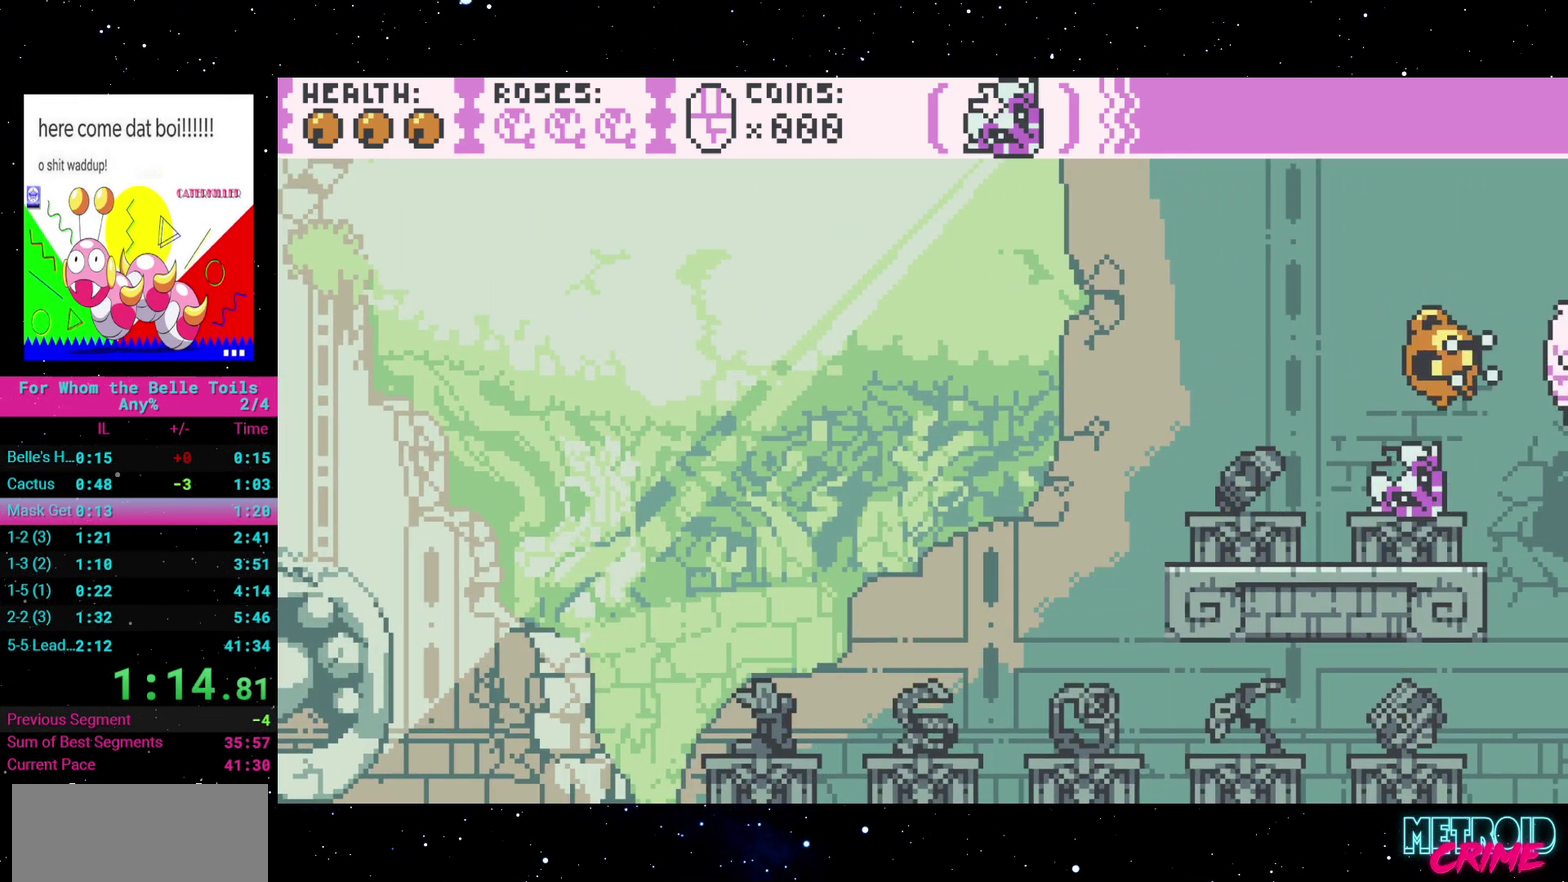
{"buttons": [], "events": [[33, "A", "down"], [117, "A", "up"], [400, "DPAD_RIGHT", "up"]]}
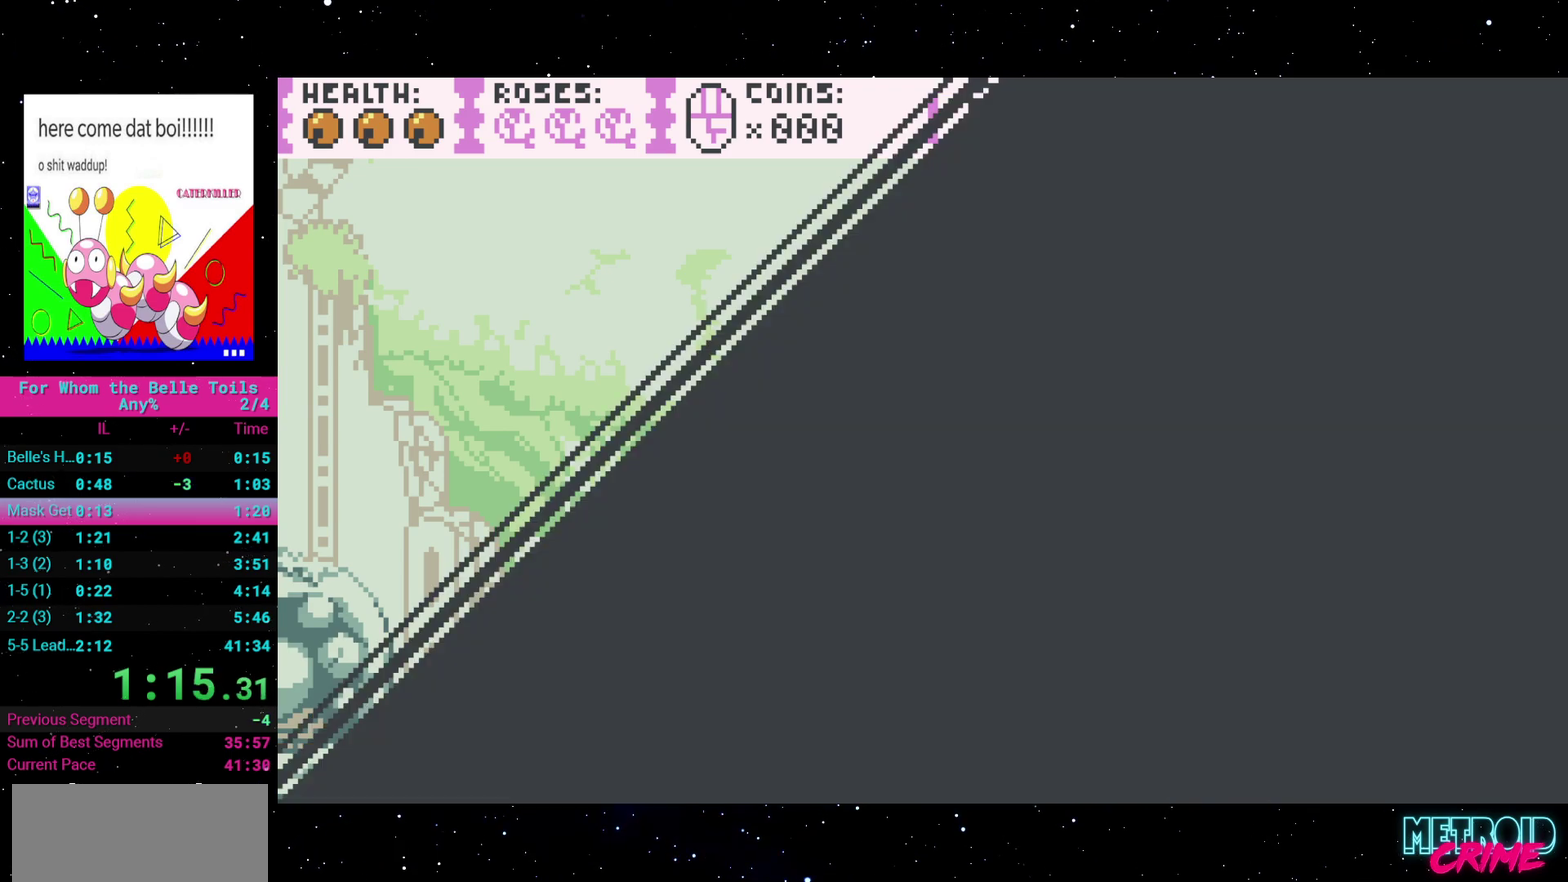
{"buttons": [], "events": []}
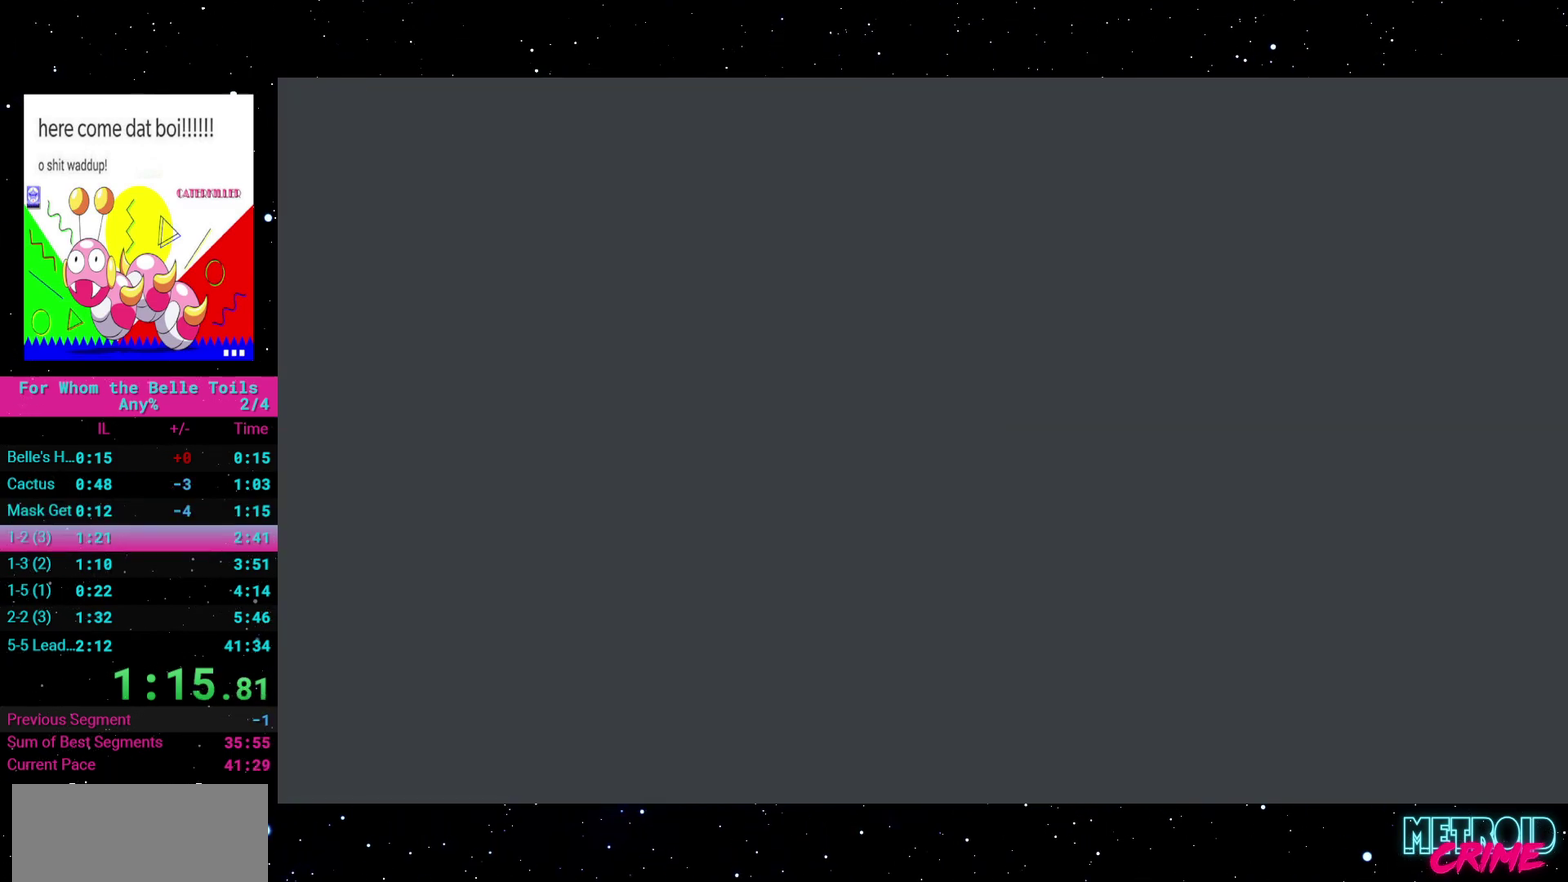
{"buttons": [], "events": []}
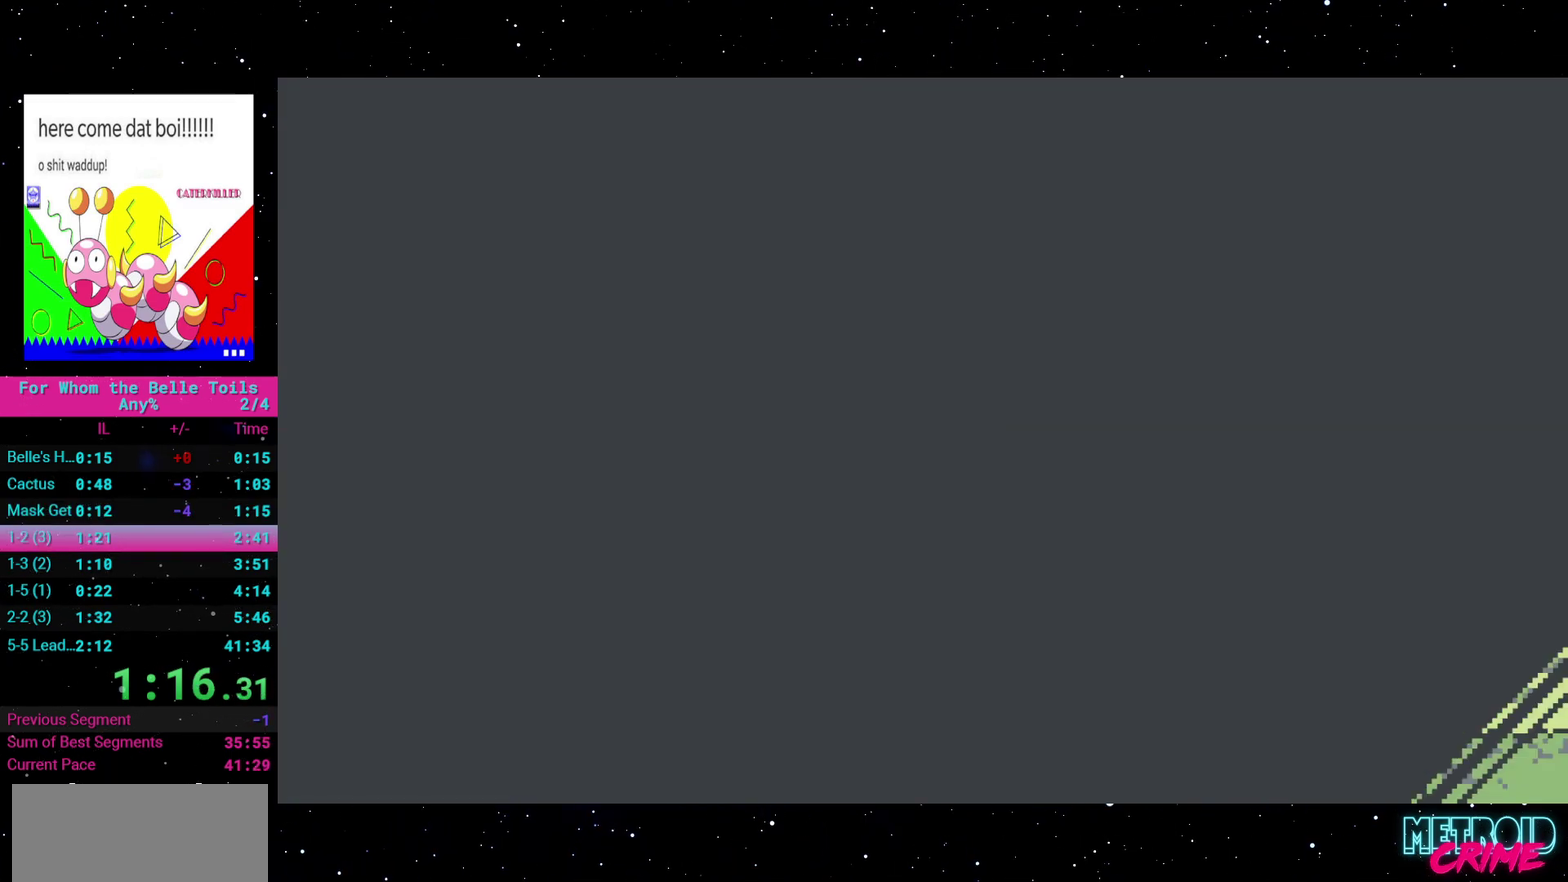
{"buttons": [], "events": []}
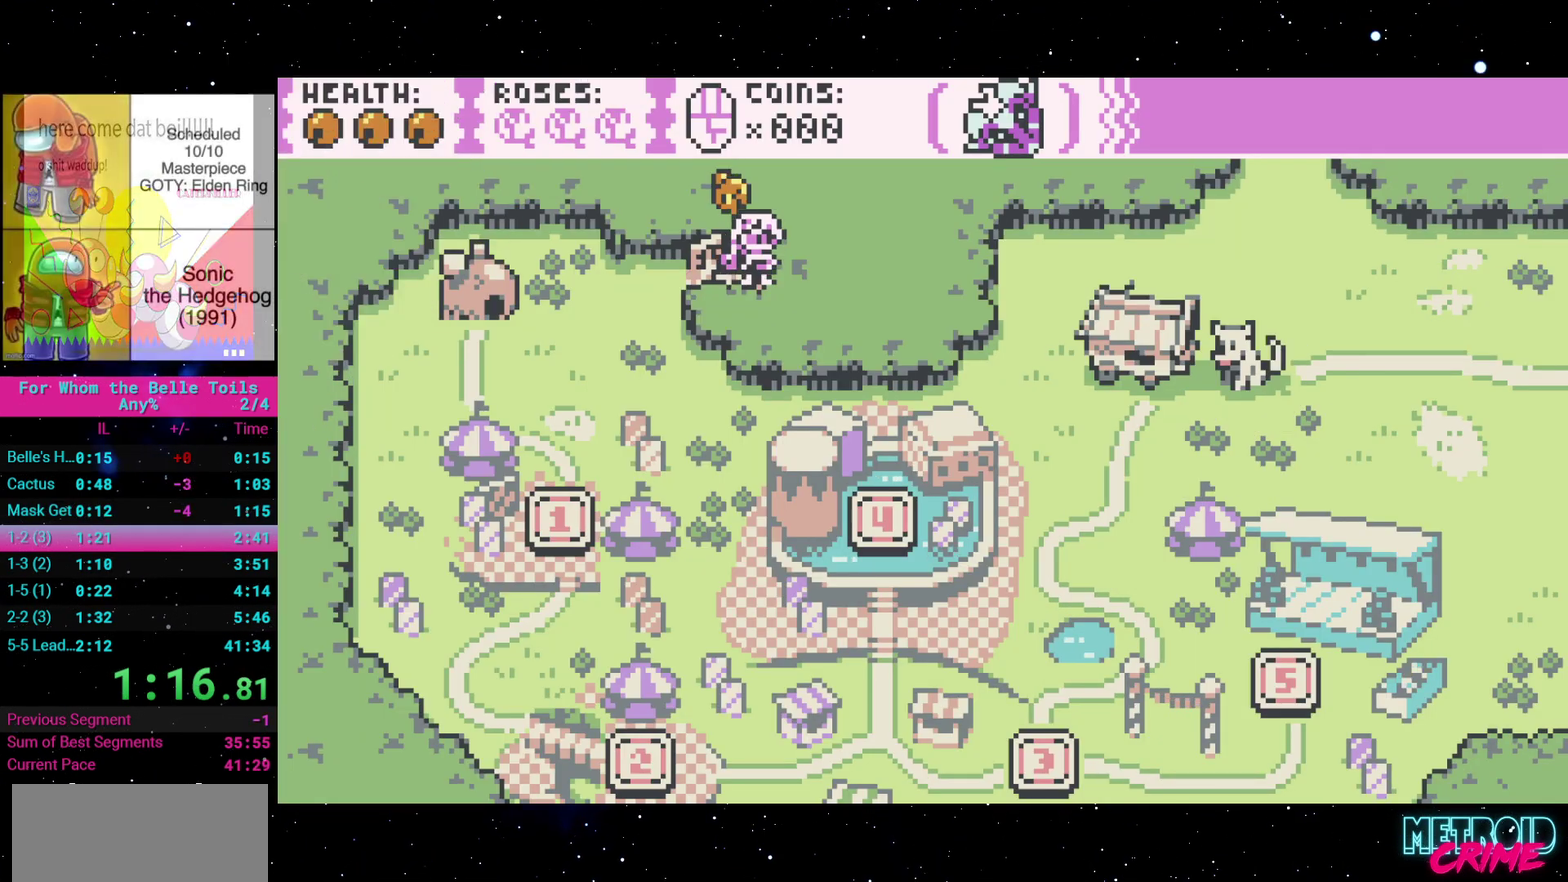
{"buttons": ["DPAD_DOWN", "DPAD_LEFT"], "events": [[250, "DPAD_DOWN", "down"], [317, "DPAD_LEFT", "down"]]}
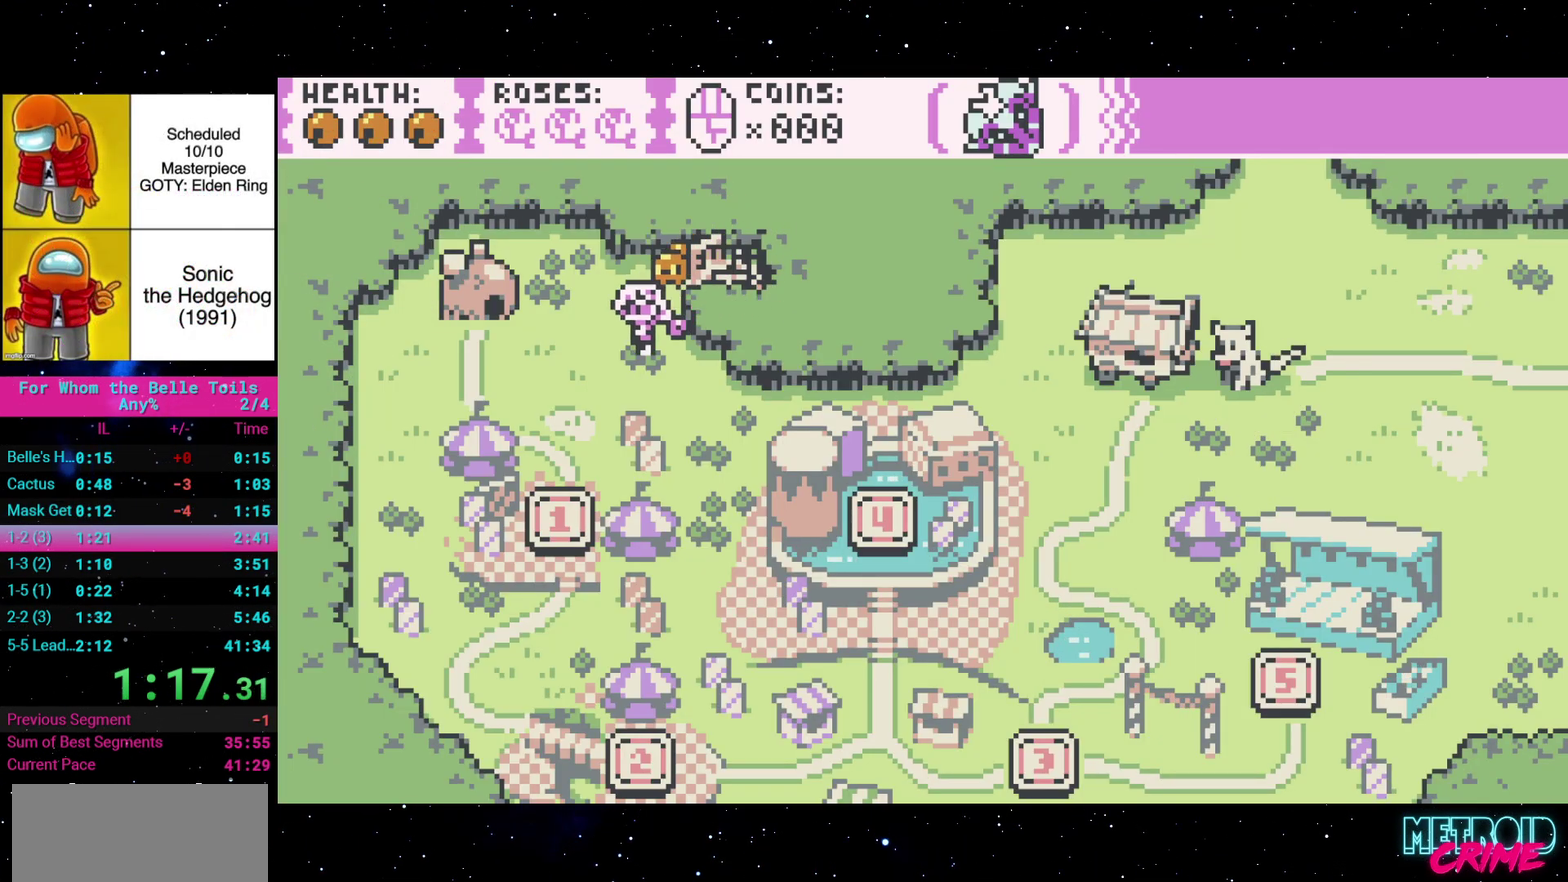
{"buttons": [], "events": [[100, "DPAD_LEFT", "up"], [150, "DPAD_RIGHT", "down"], [333, "DPAD_RIGHT", "up"], [400, "DPAD_DOWN", "up"]]}
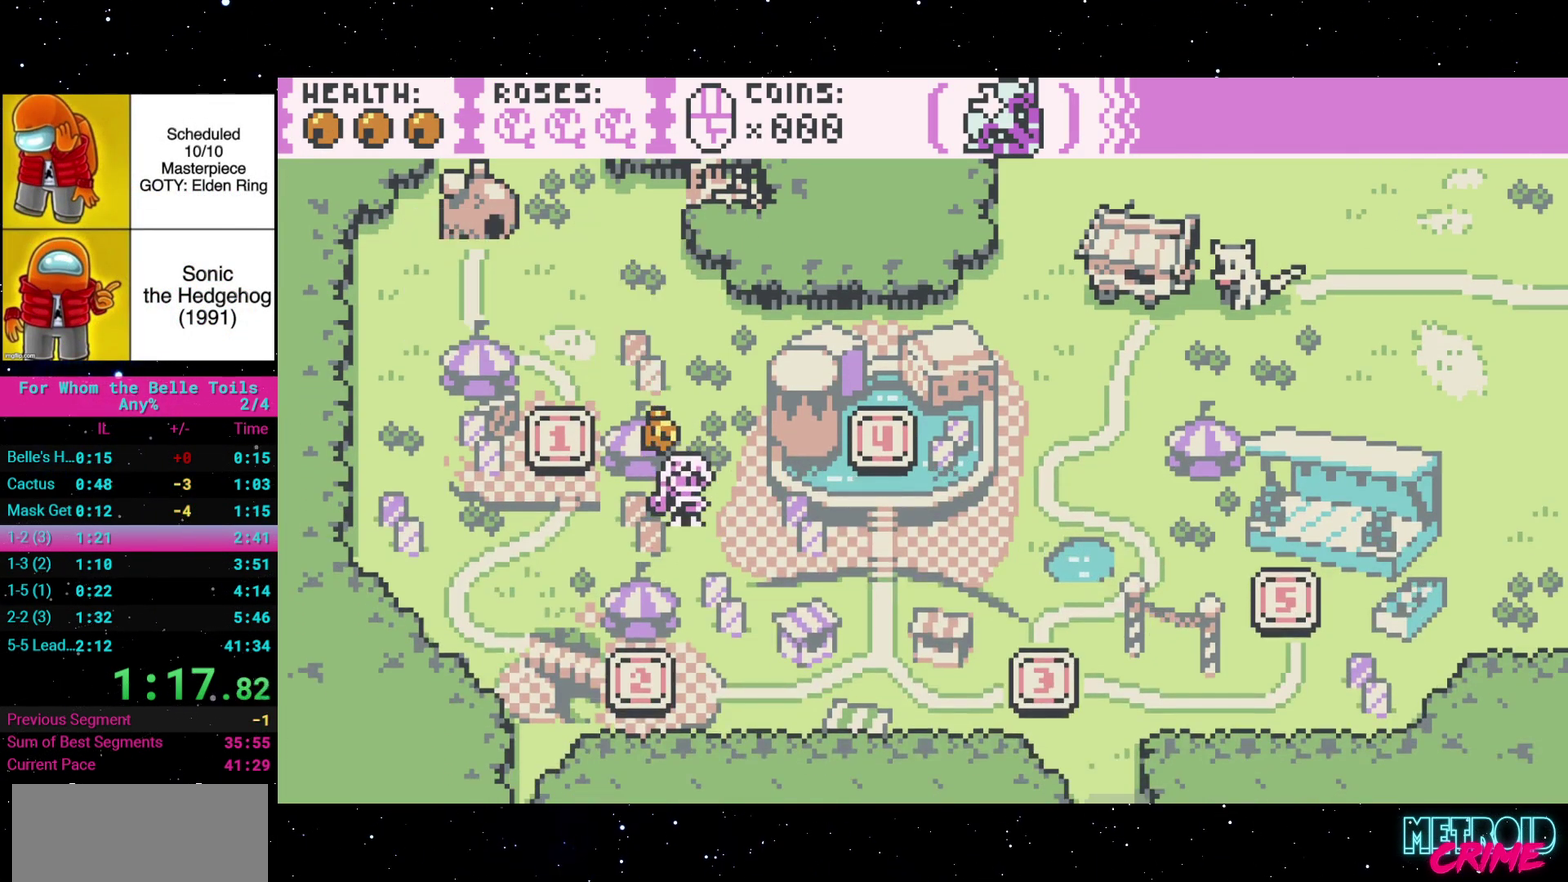
{"buttons": [], "events": []}